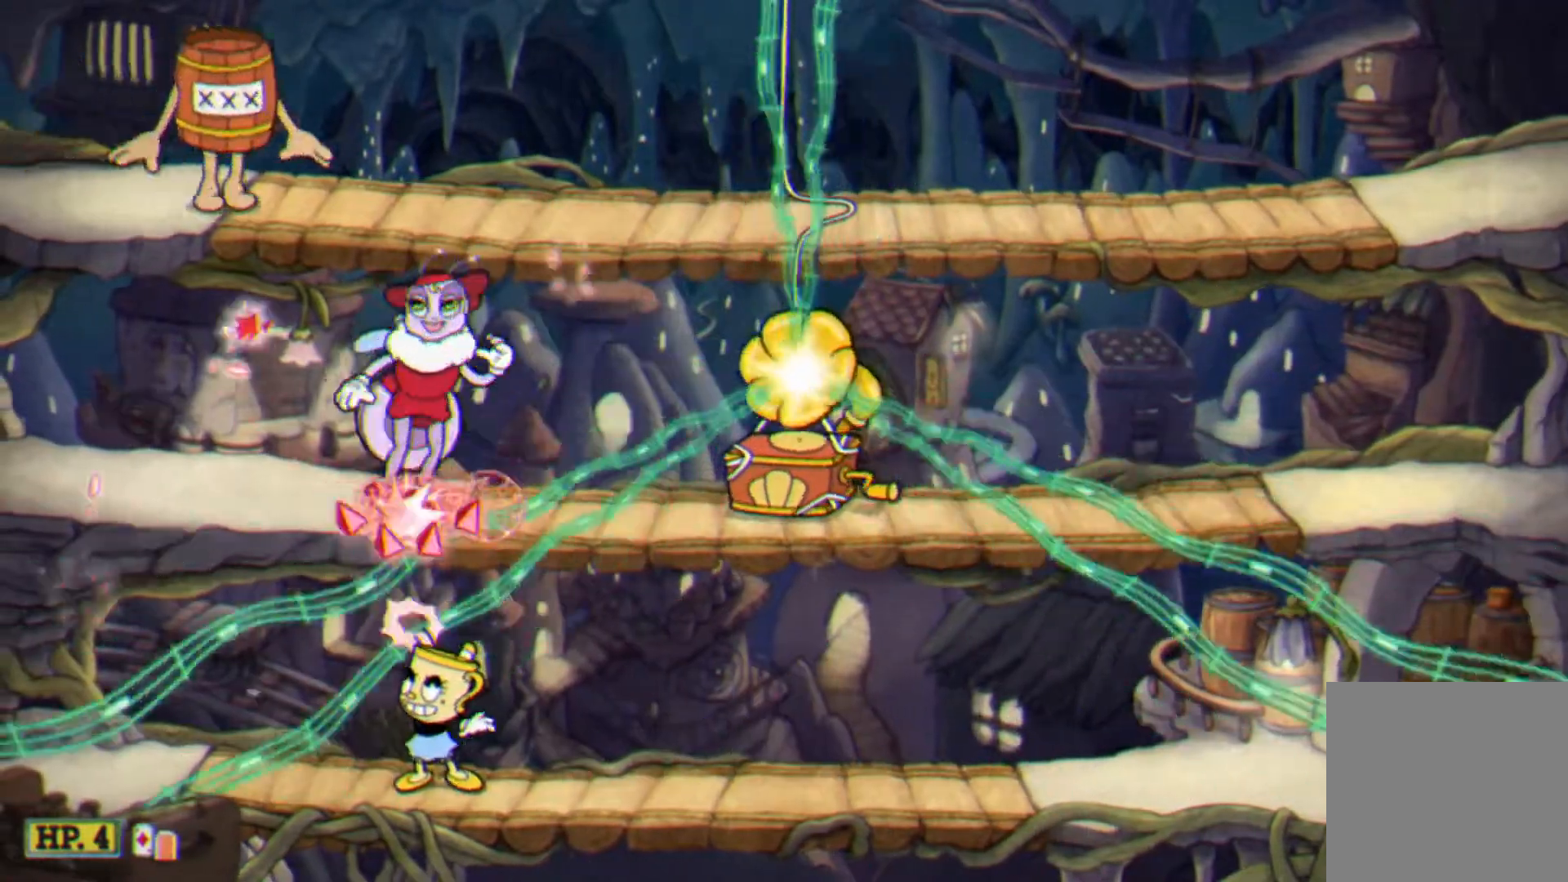
Gameplay with a controller (Xbox layout); each line is a JSON object with the inputs held at the frame after it. "events" lists button and stick changes between this image and that frame as [ms after this image, input, new state], when the widget could be followed in between. Not read: L3 R3 left_stick right_stick.
{"buttons": ["X", "DPAD_UP"], "events": []}
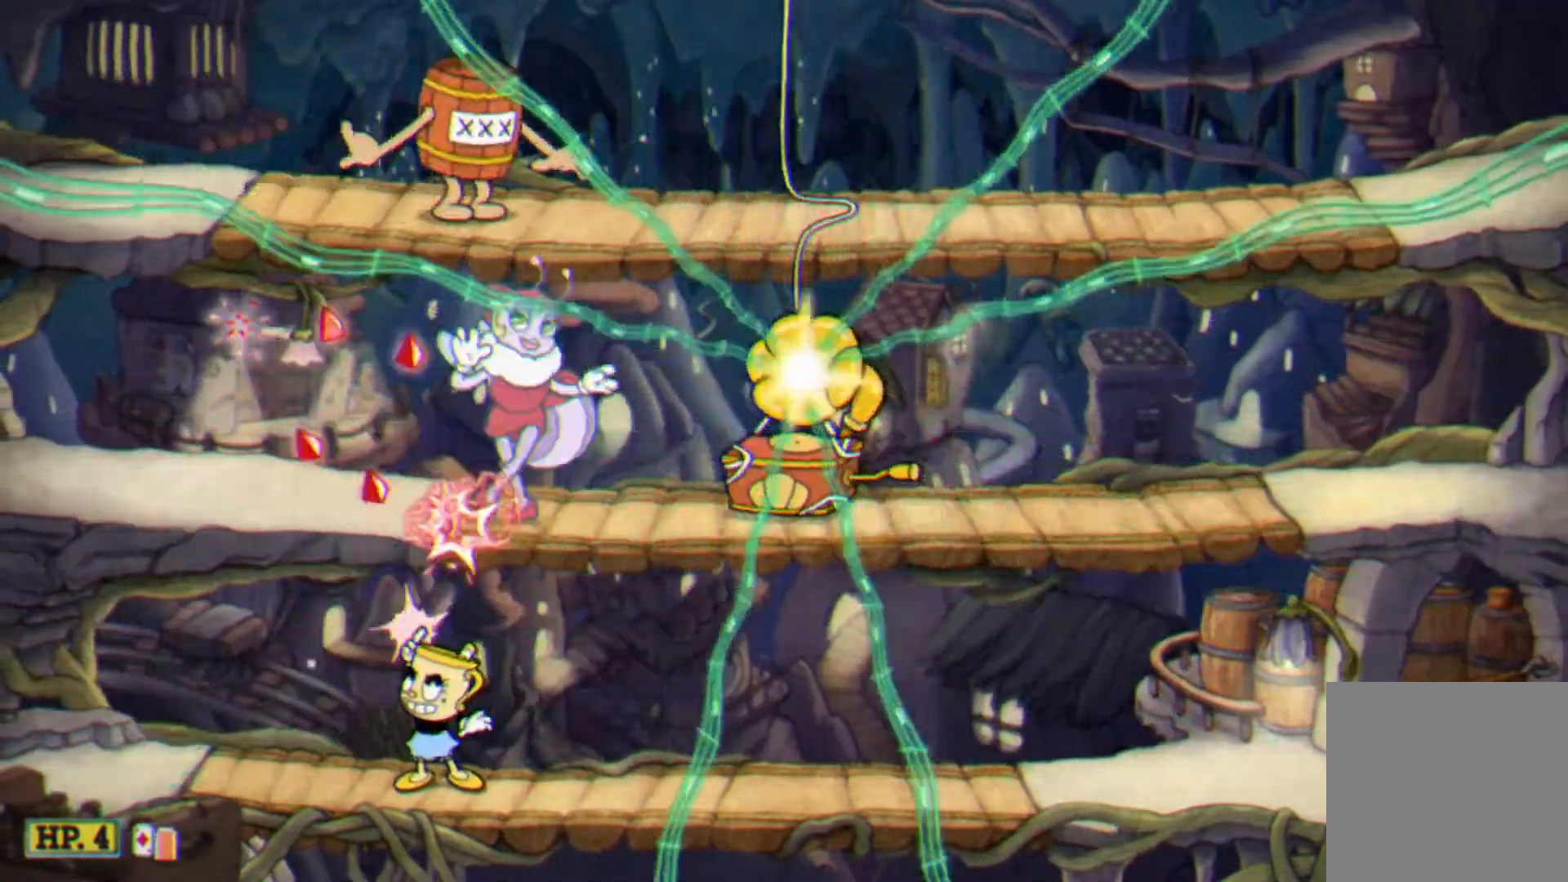
{"buttons": ["X", "DPAD_UP", "DPAD_RIGHT"], "events": [[100, "DPAD_RIGHT", "down"], [267, "DPAD_RIGHT", "up"], [367, "DPAD_RIGHT", "down"]]}
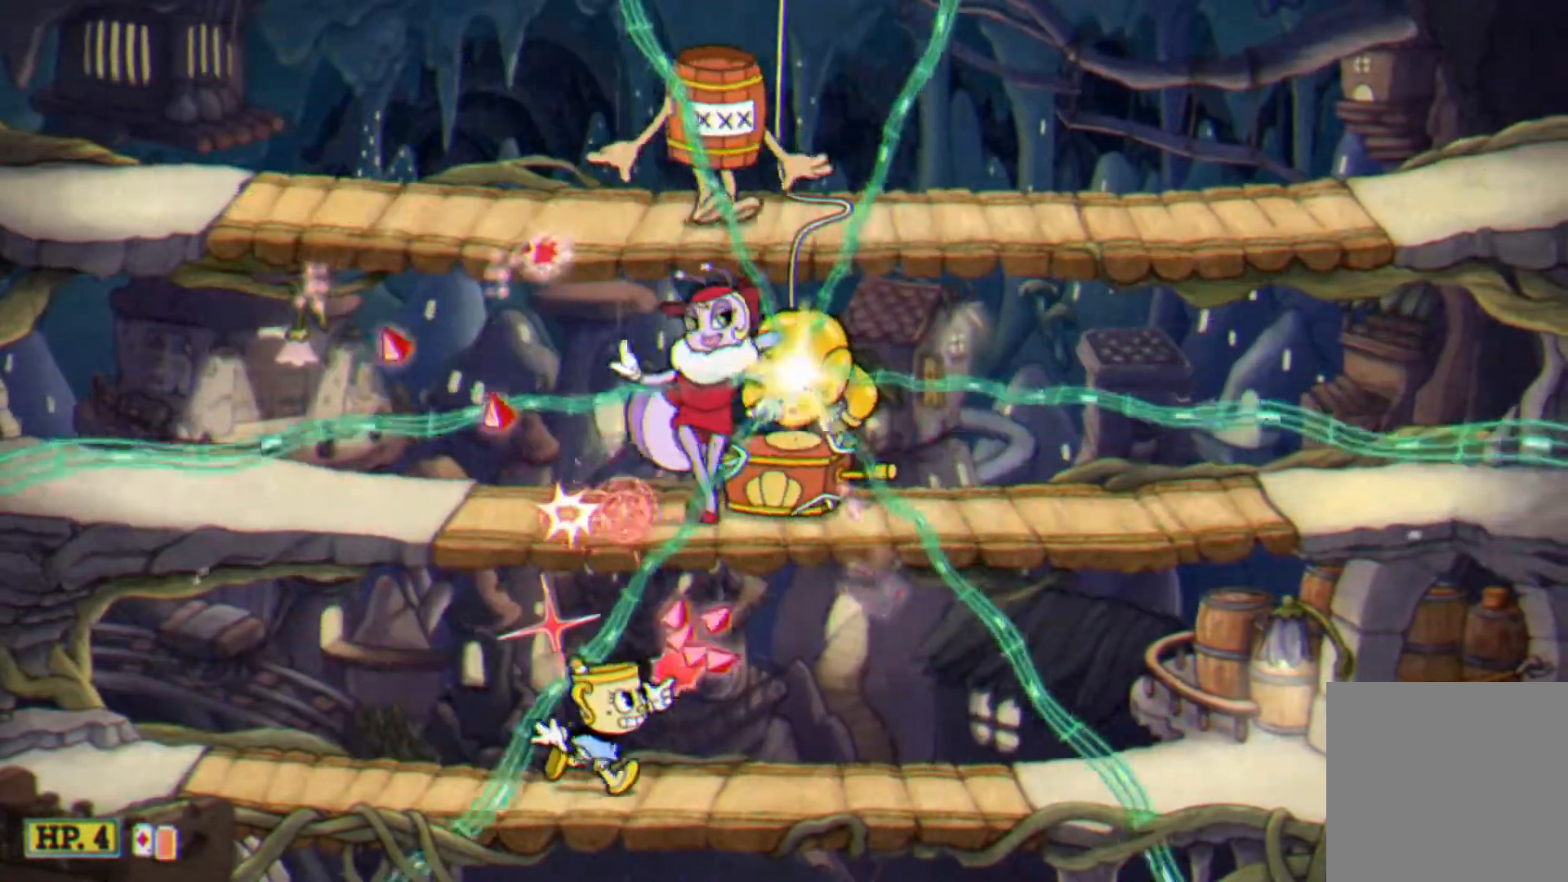
{"buttons": ["X", "DPAD_UP", "DPAD_RIGHT"], "events": []}
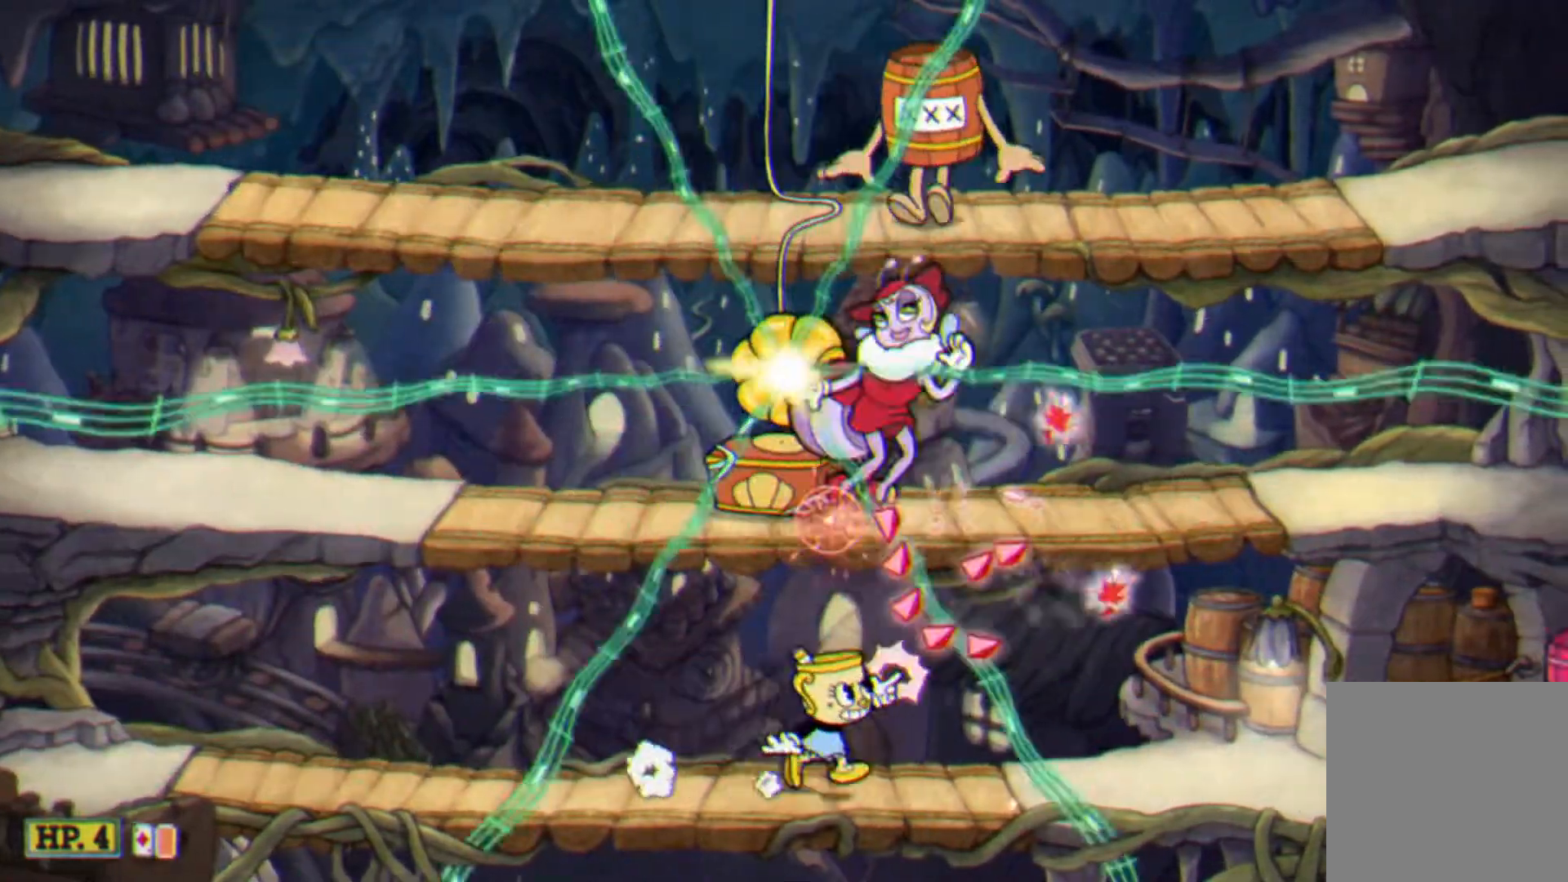
{"buttons": ["X"], "events": [[333, "DPAD_RIGHT", "up"], [467, "DPAD_UP", "up"]]}
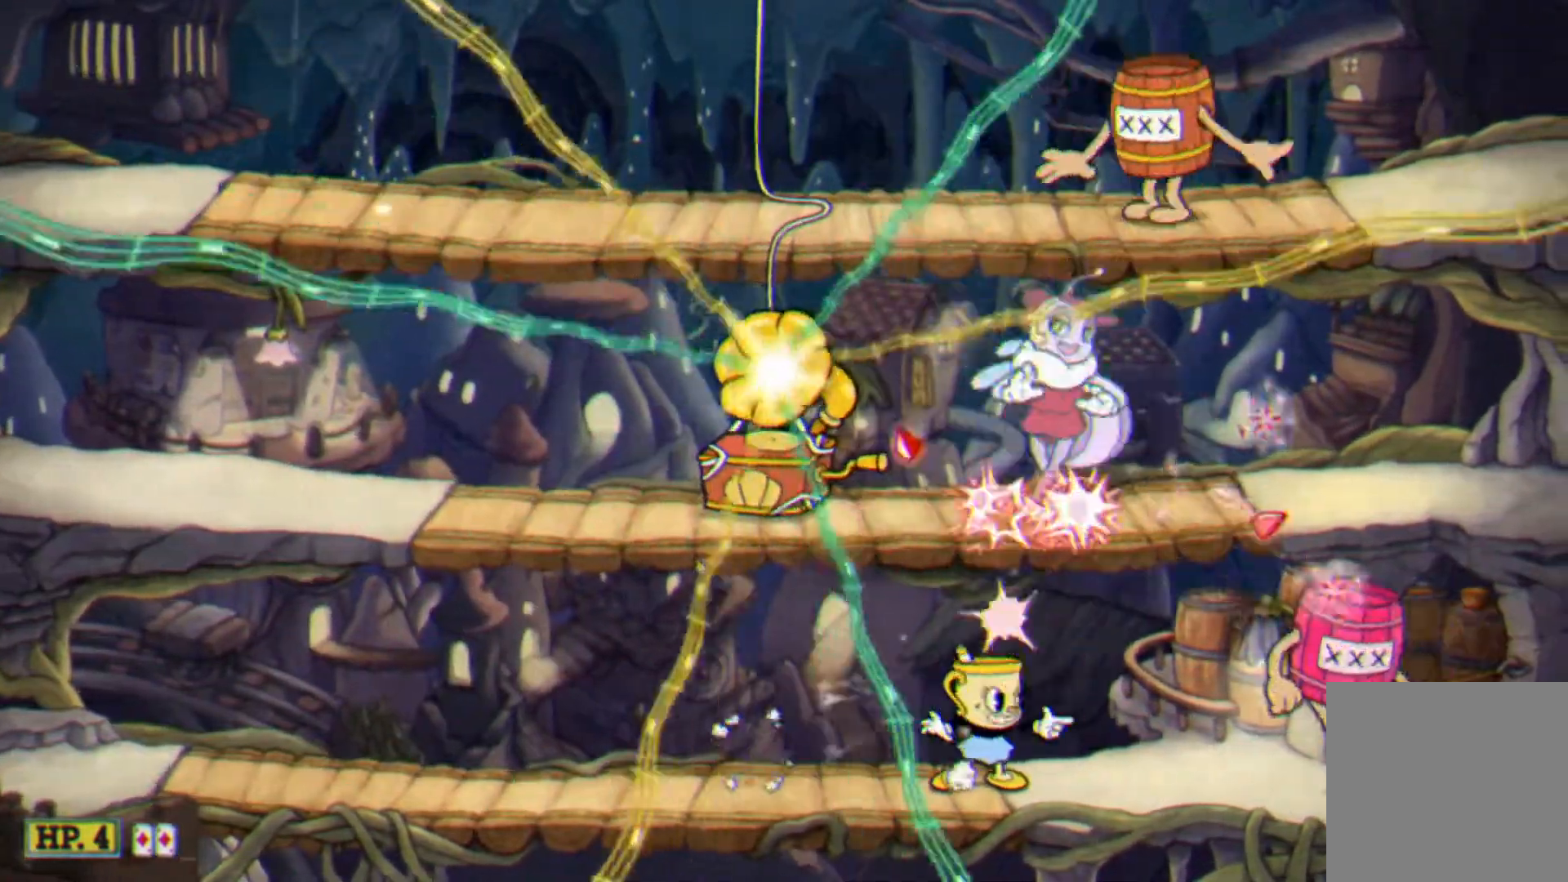
{"buttons": ["X", "DPAD_UP"], "events": [[267, "DPAD_UP", "down"]]}
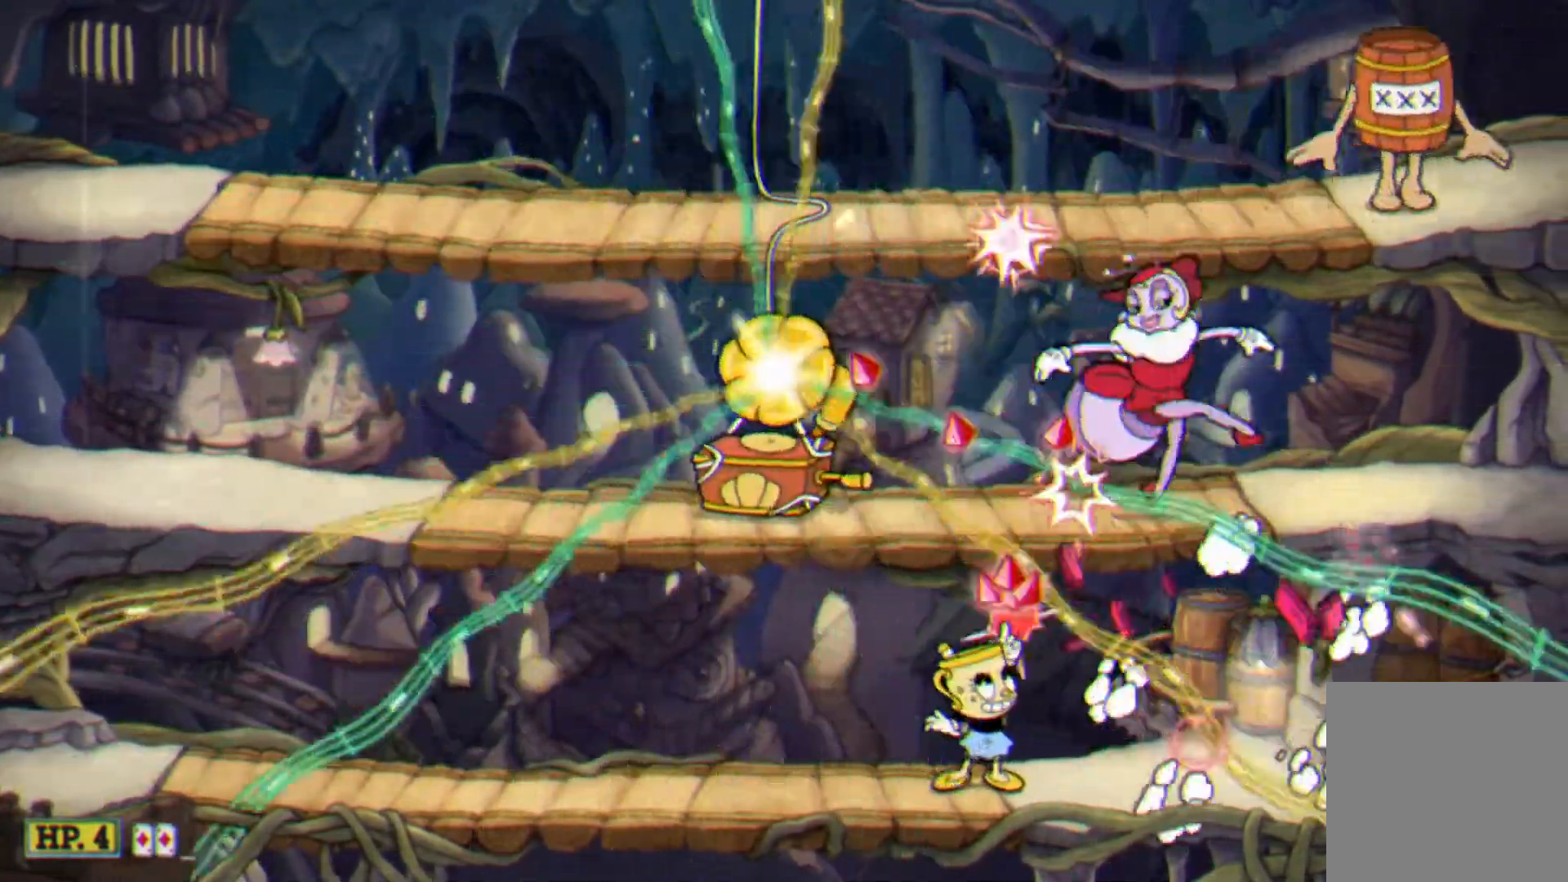
{"buttons": ["X", "DPAD_UP"], "events": [[100, "DPAD_RIGHT", "down"], [233, "DPAD_RIGHT", "up"]]}
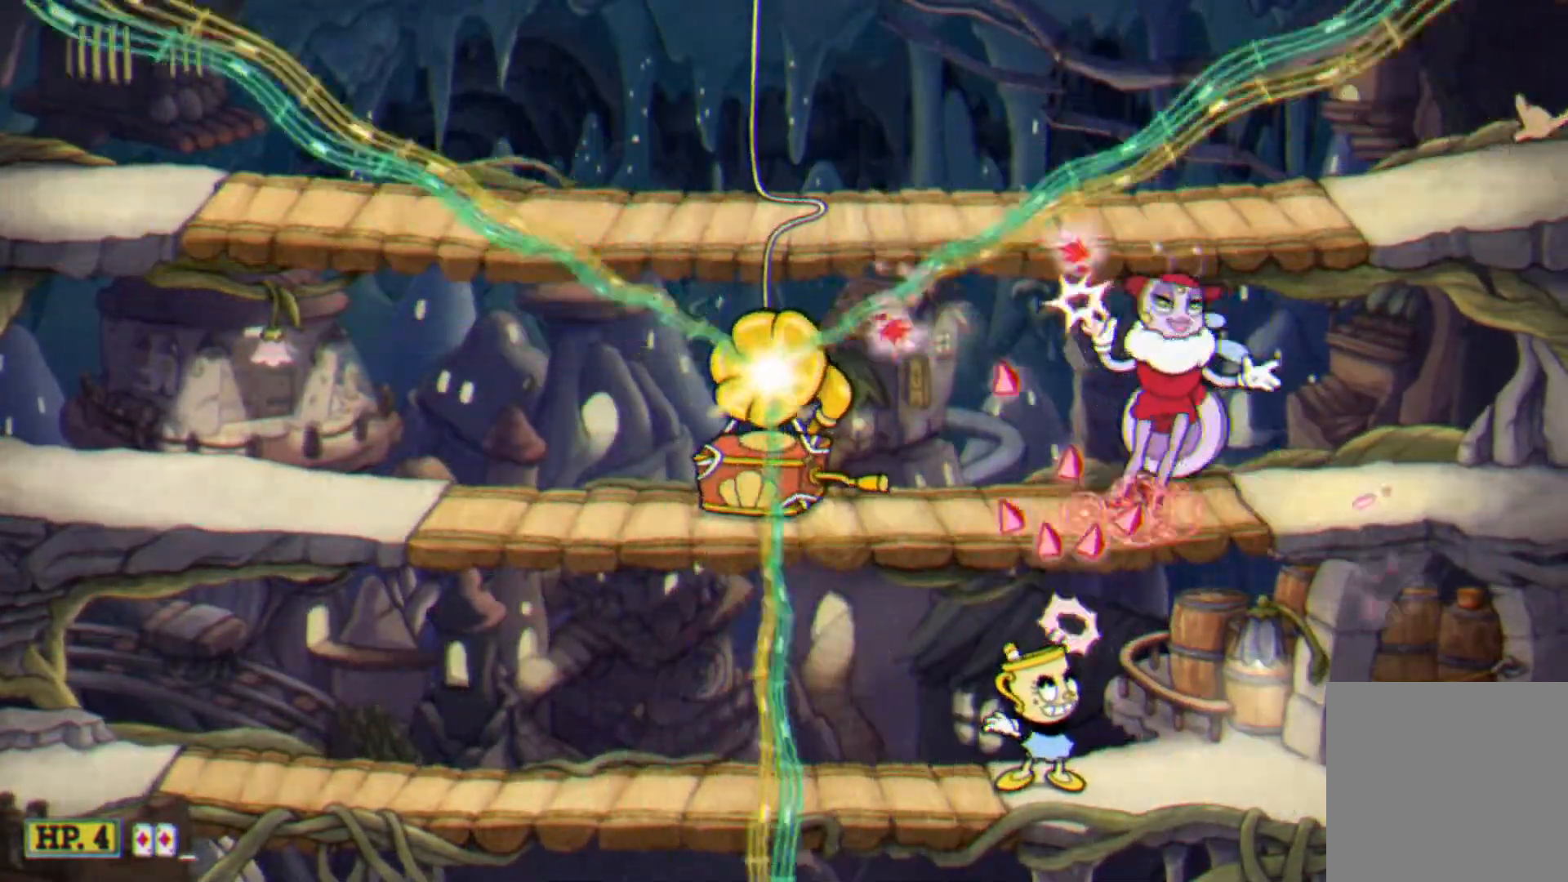
{"buttons": ["X", "DPAD_UP", "DPAD_LEFT"], "events": [[400, "DPAD_LEFT", "down"]]}
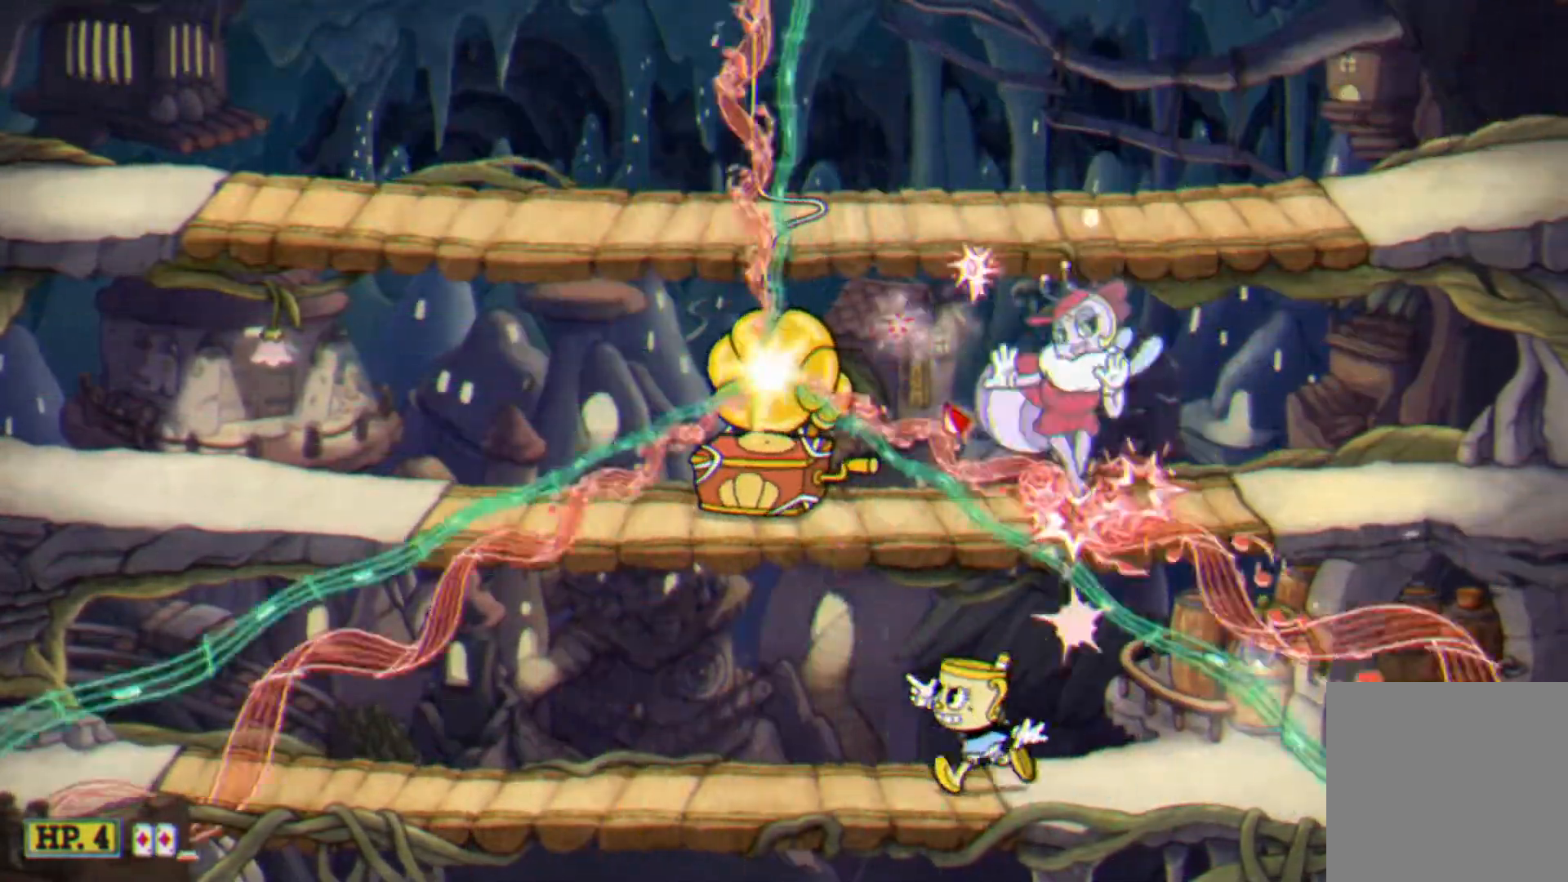
{"buttons": ["X", "DPAD_UP", "DPAD_LEFT"]}
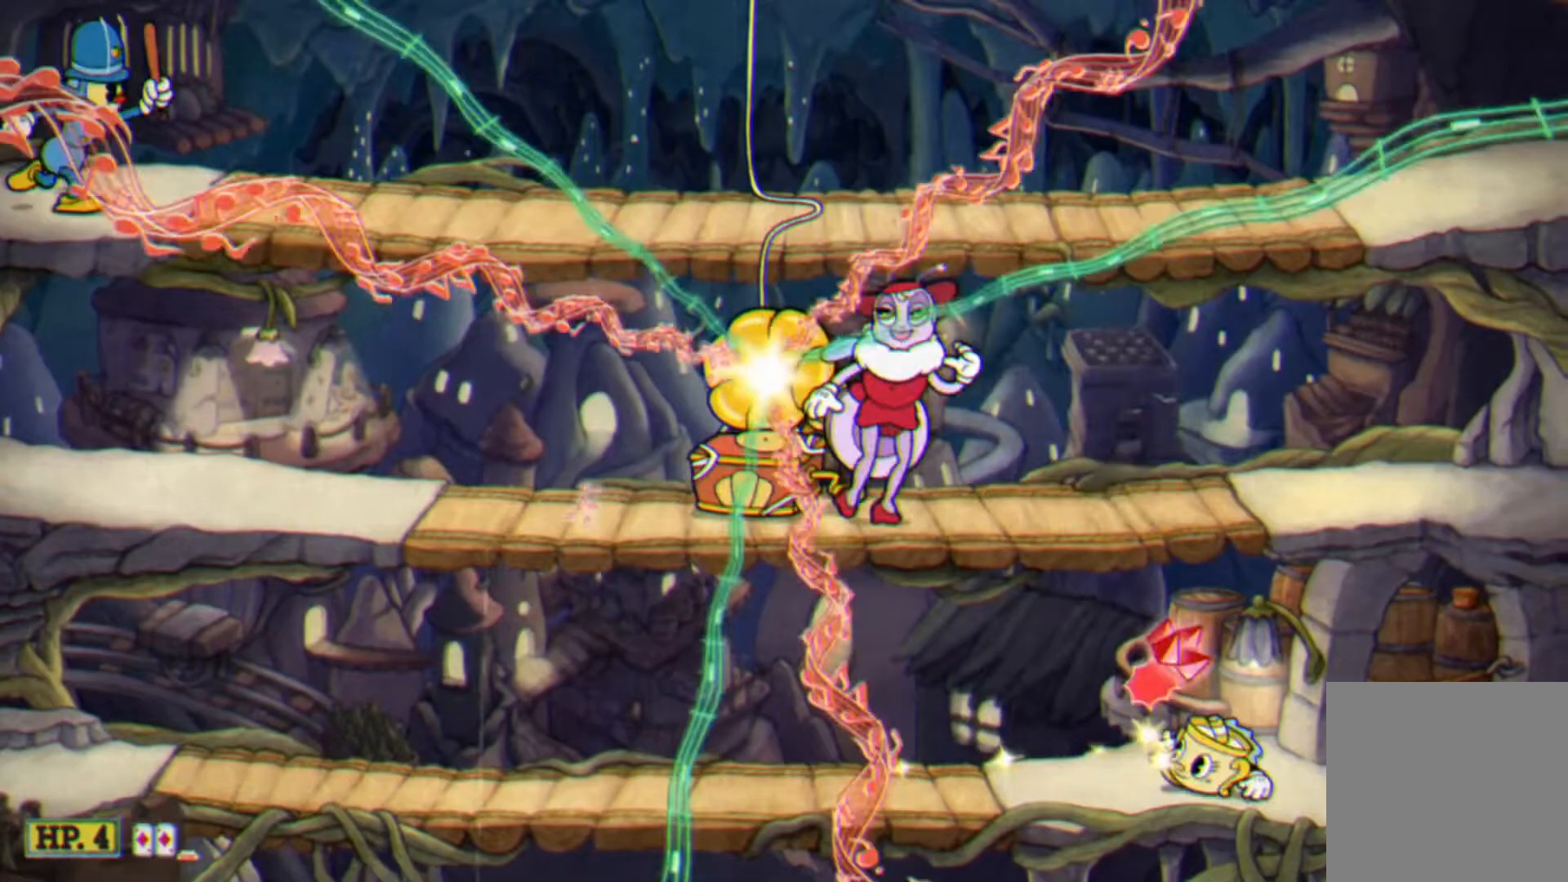
{"buttons": ["X", "DPAD_LEFT"], "events": [[500, "DPAD_UP", "up"]]}
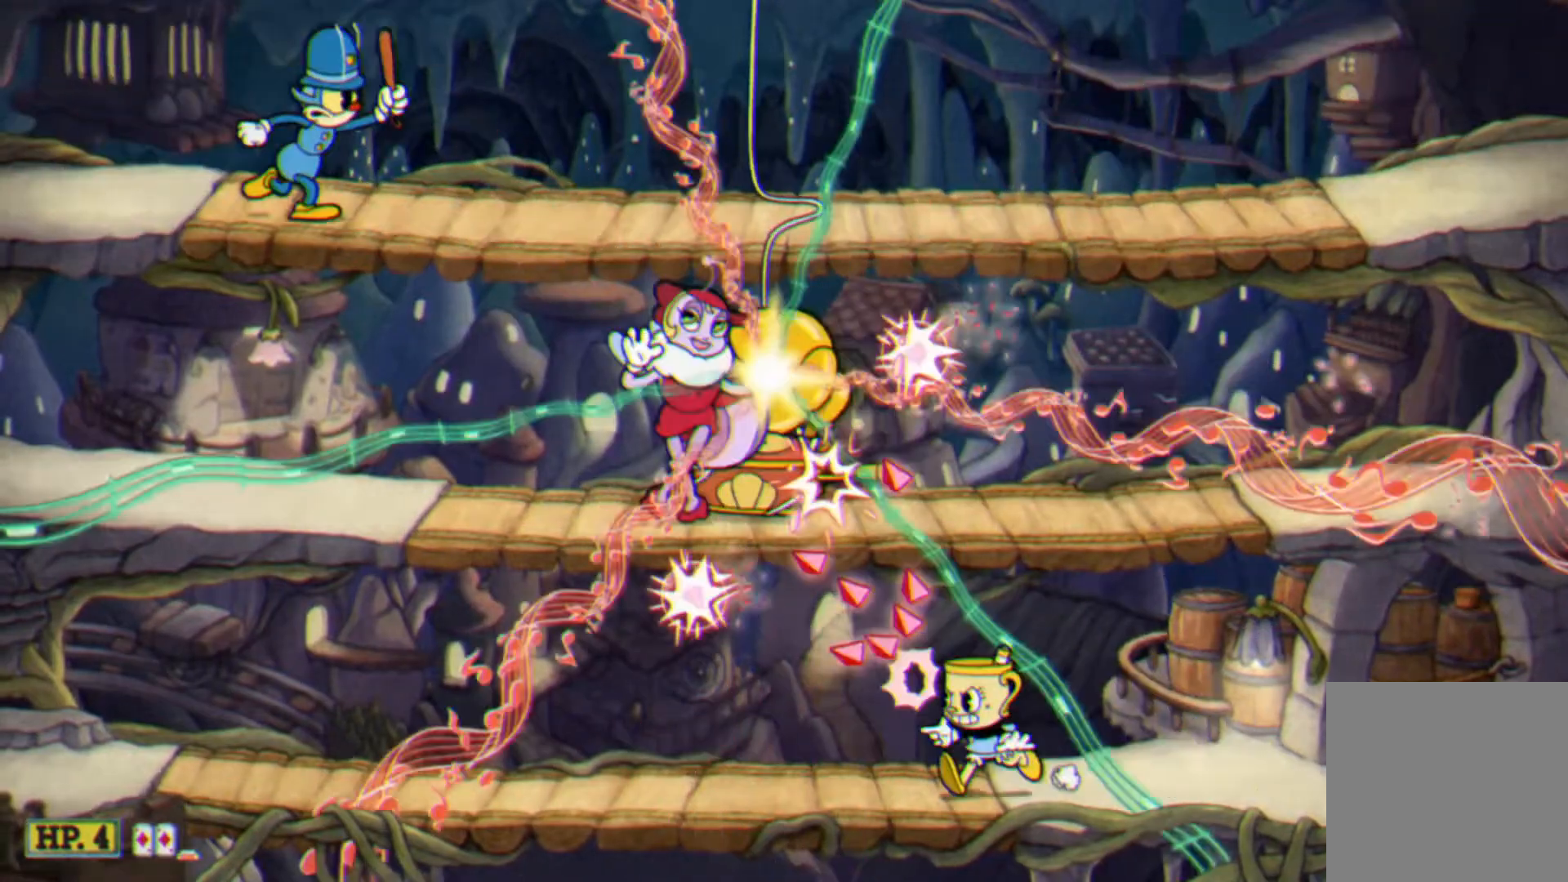
{"buttons": ["X", "DPAD_LEFT"]}
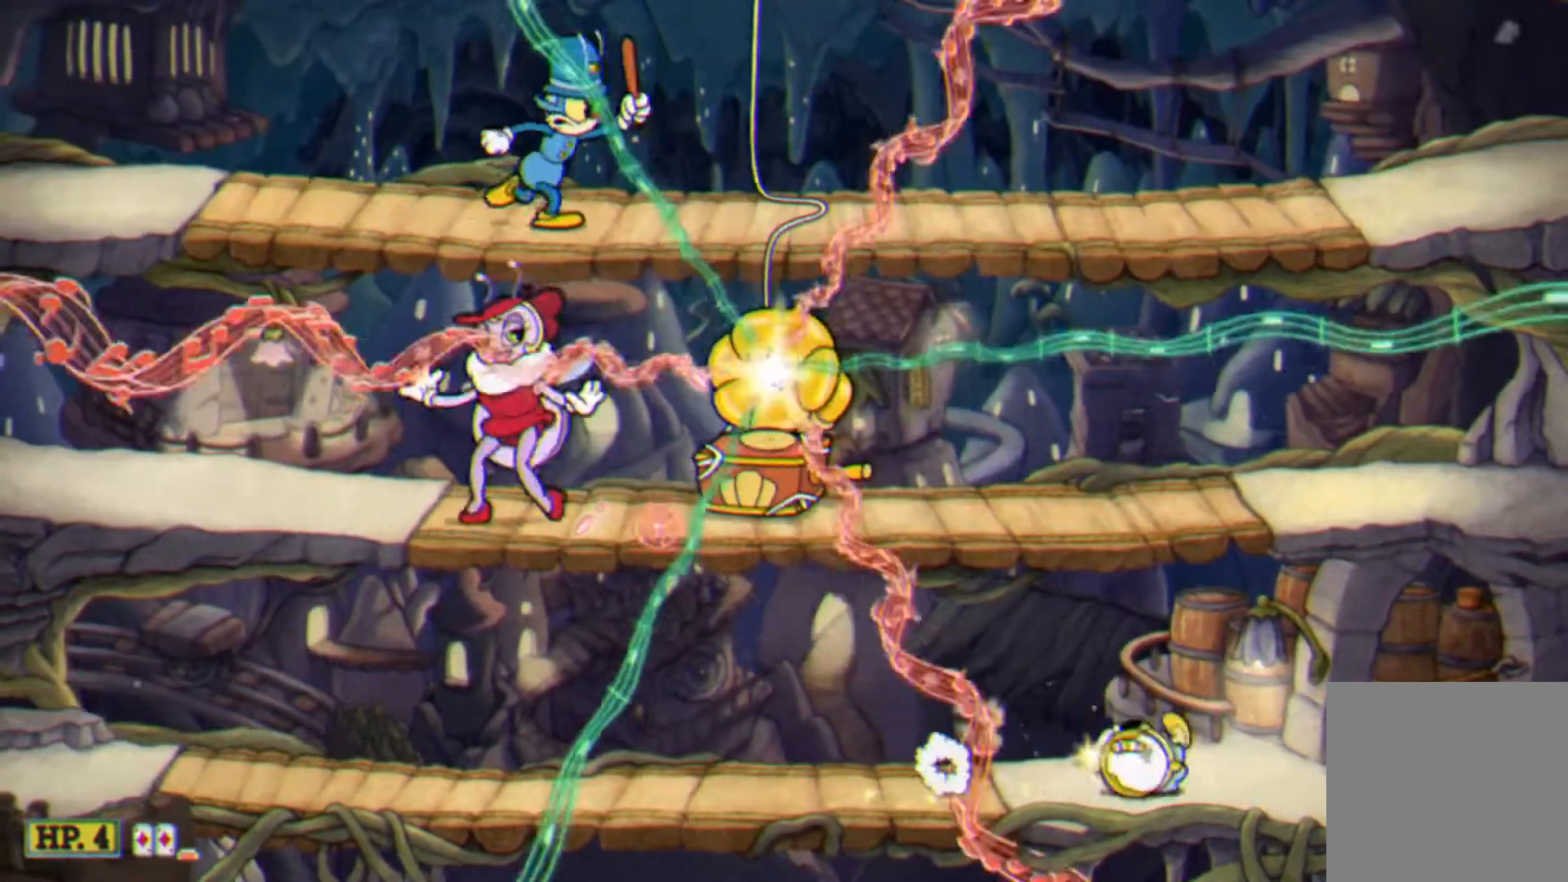
{"buttons": ["X", "DPAD_UP", "DPAD_LEFT"], "events": [[67, "DPAD_UP", "down"]]}
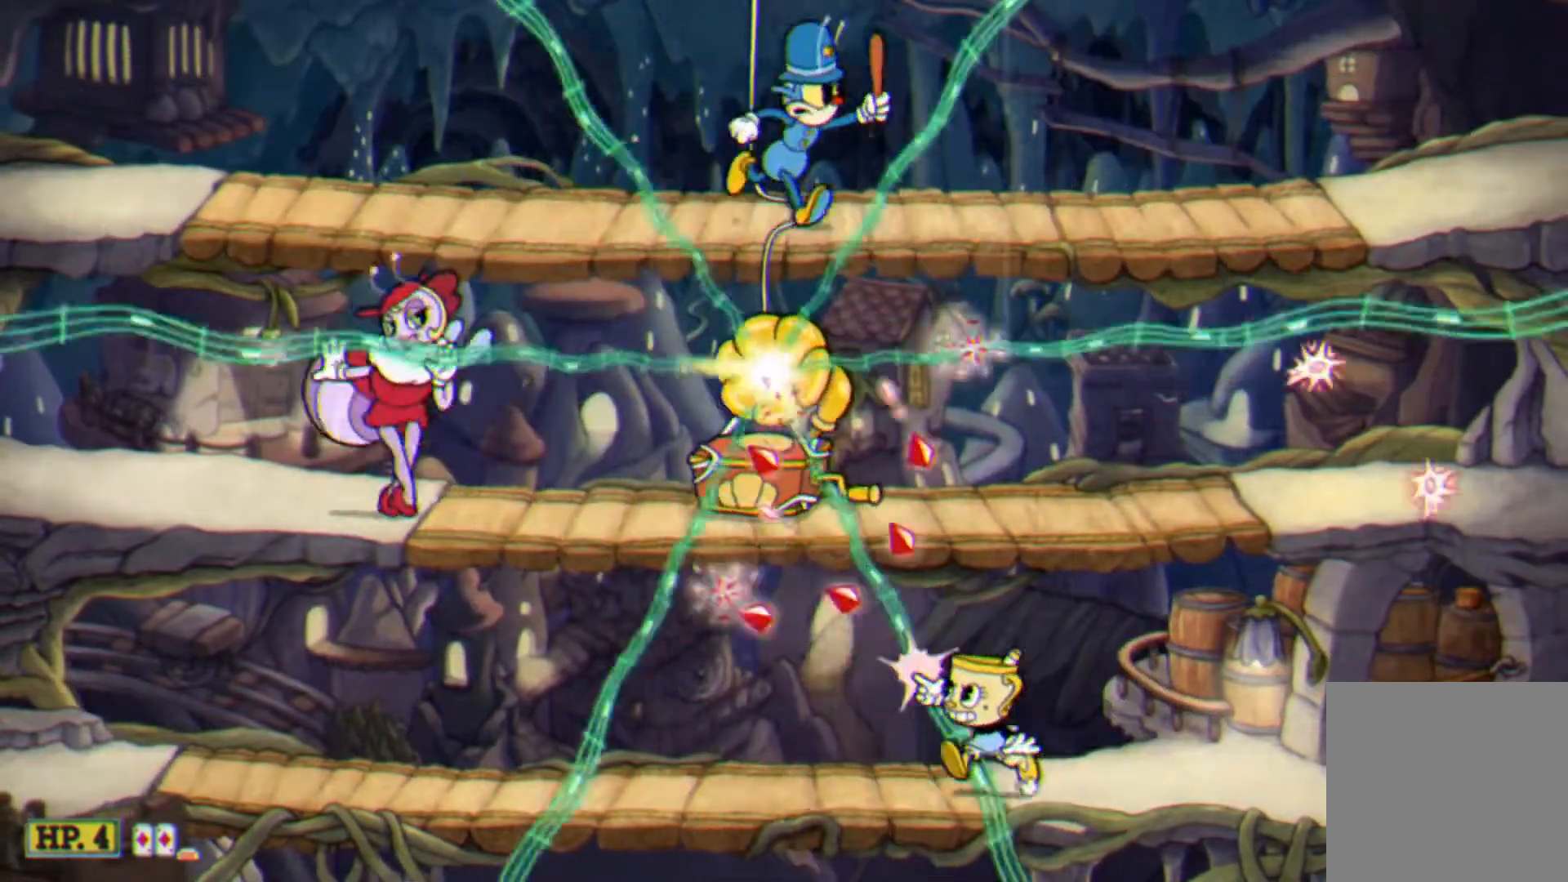
{"buttons": ["X", "DPAD_UP", "DPAD_LEFT"], "events": []}
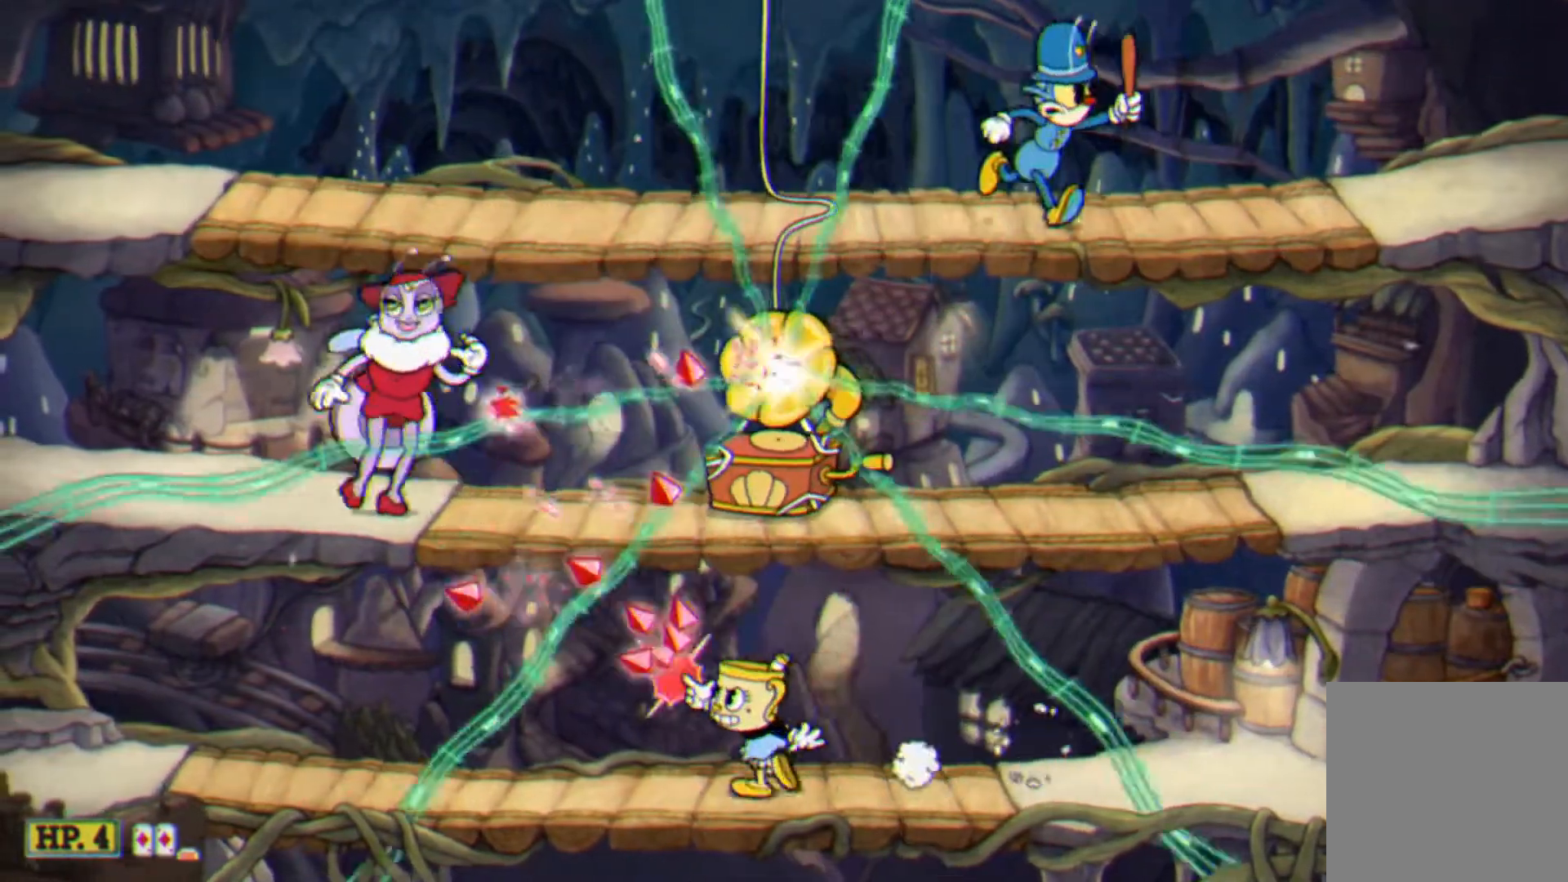
{"buttons": ["X", "DPAD_UP"], "events": [[333, "DPAD_LEFT", "up"]]}
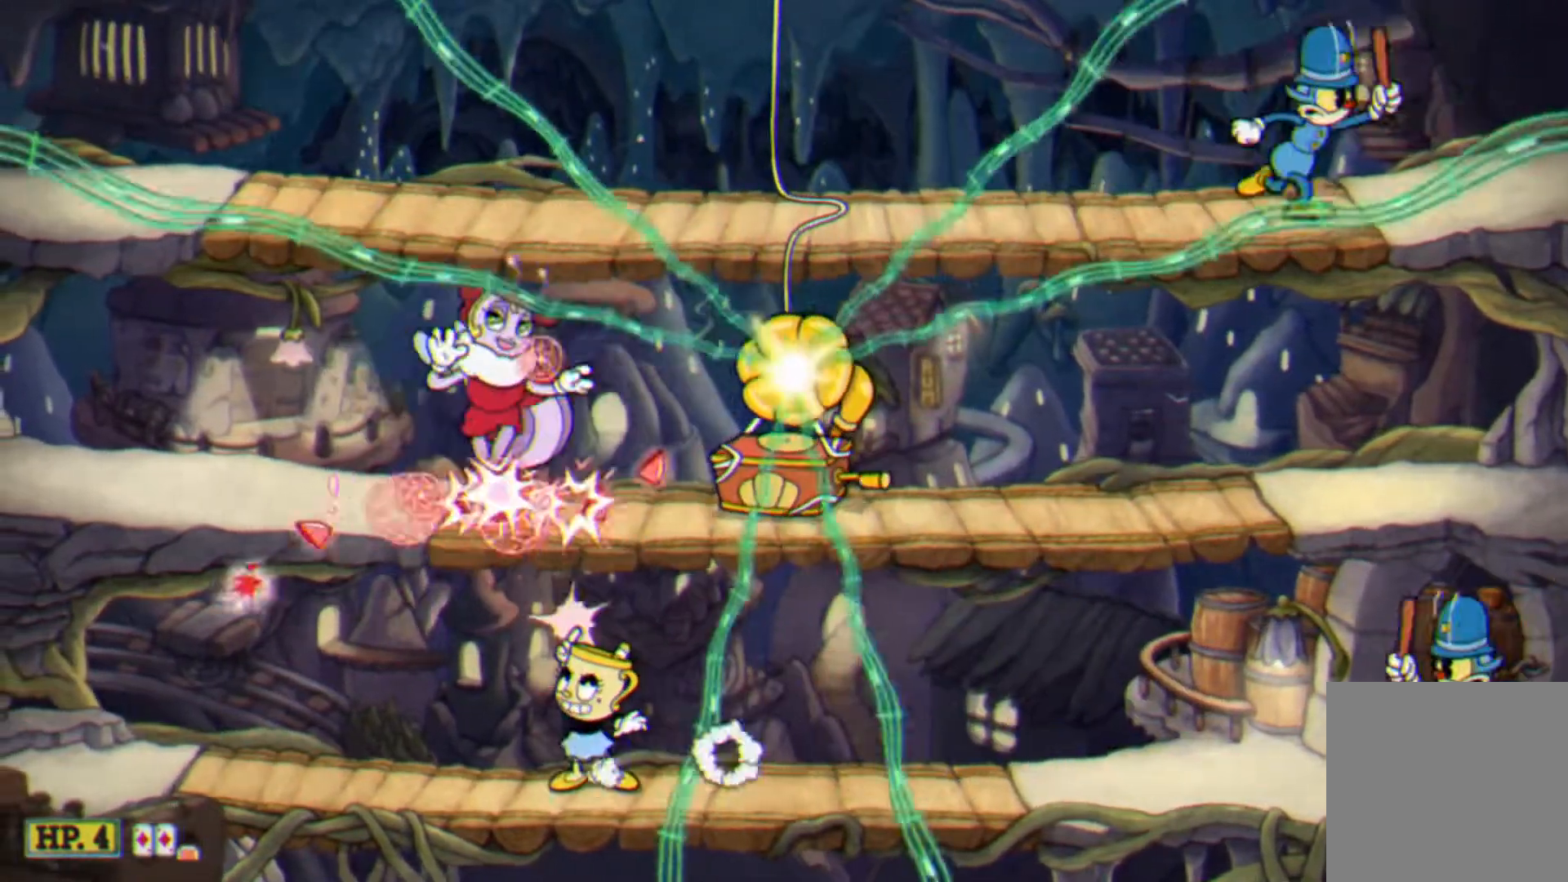
{"buttons": ["X", "DPAD_UP", "DPAD_RIGHT"], "events": [[367, "DPAD_RIGHT", "down"]]}
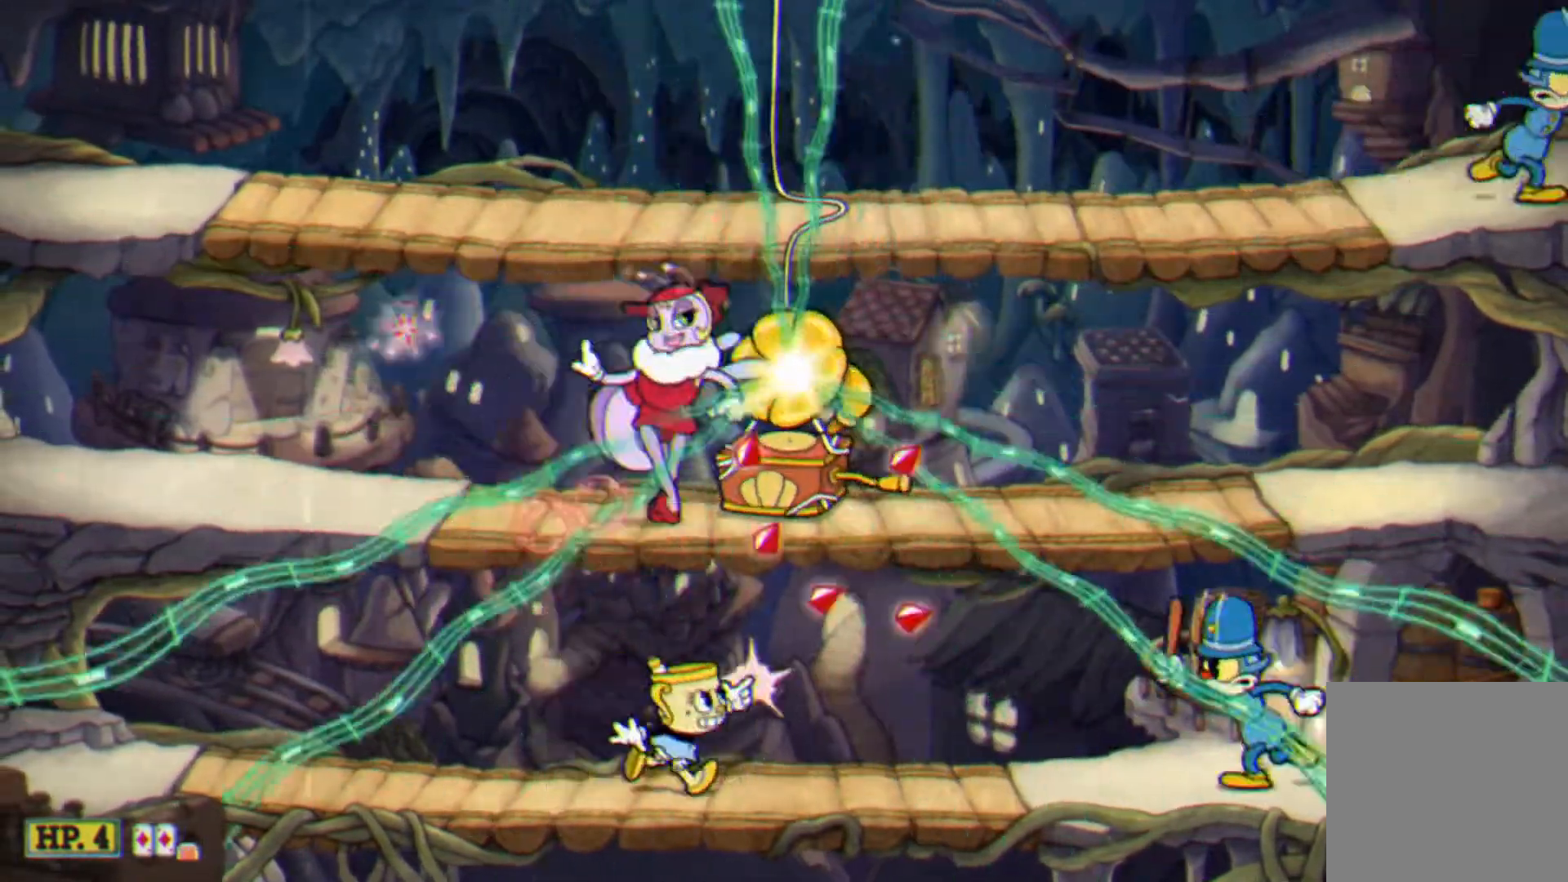
{"buttons": ["X"], "events": [[33, "DPAD_RIGHT", "up"], [167, "DPAD_RIGHT", "down"], [300, "DPAD_UP", "up"], [333, "DPAD_RIGHT", "up"]]}
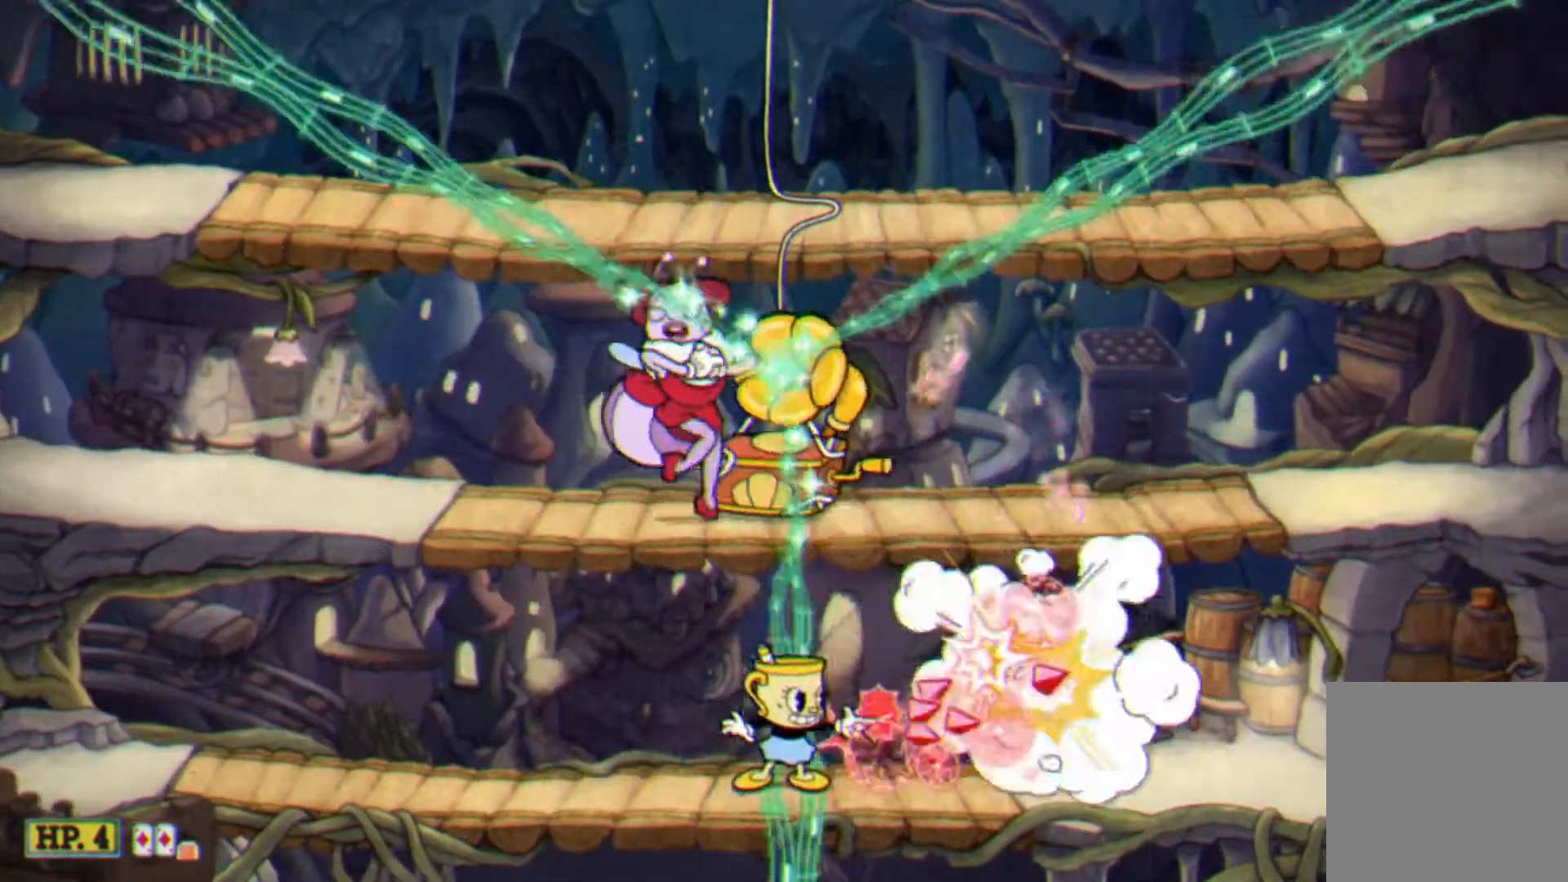
{"buttons": ["X", "DPAD_UP", "DPAD_LEFT"], "events": [[33, "DPAD_UP", "down"], [200, "DPAD_LEFT", "down"], [367, "DPAD_LEFT", "up"], [467, "DPAD_LEFT", "down"]]}
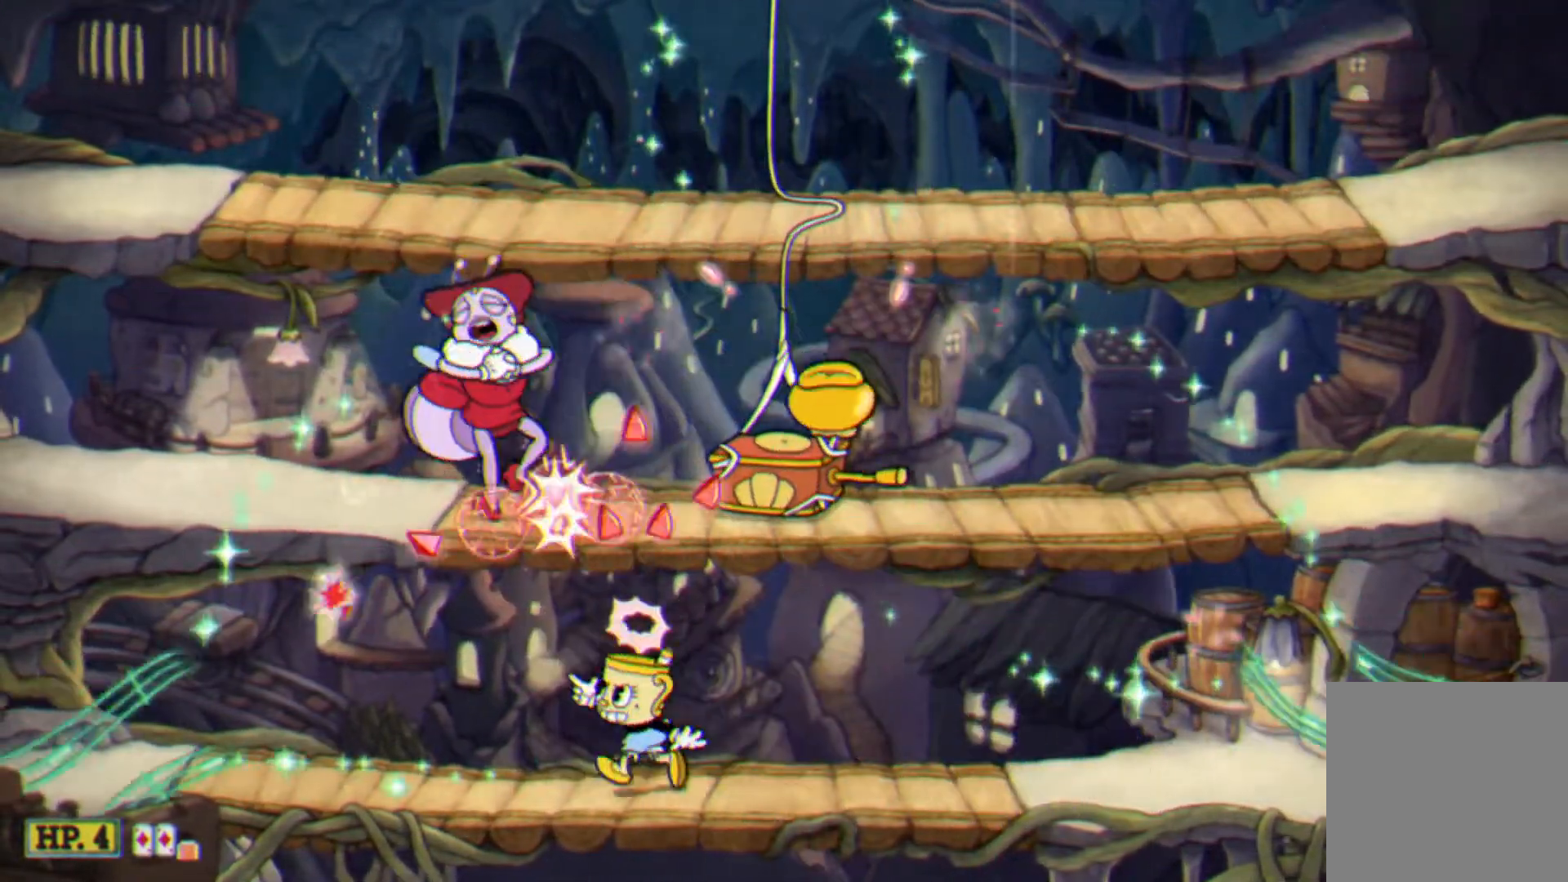
{"buttons": ["X", "DPAD_UP", "DPAD_LEFT"], "events": [[133, "R1", "down"], [233, "R1", "up"]]}
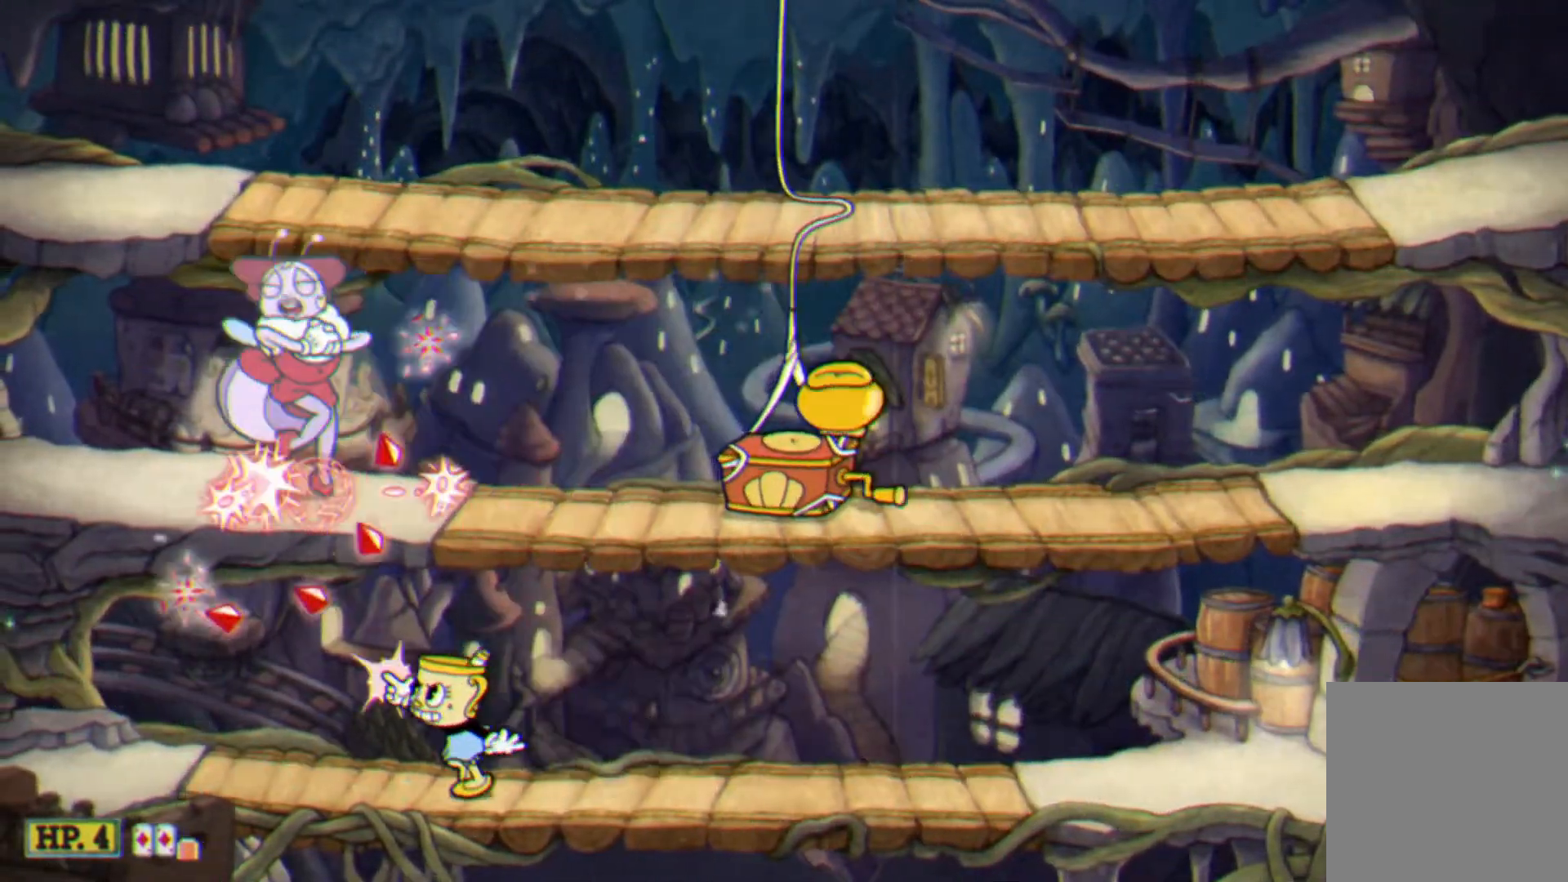
{"buttons": ["X", "DPAD_UP"], "events": [[467, "DPAD_LEFT", "up"]]}
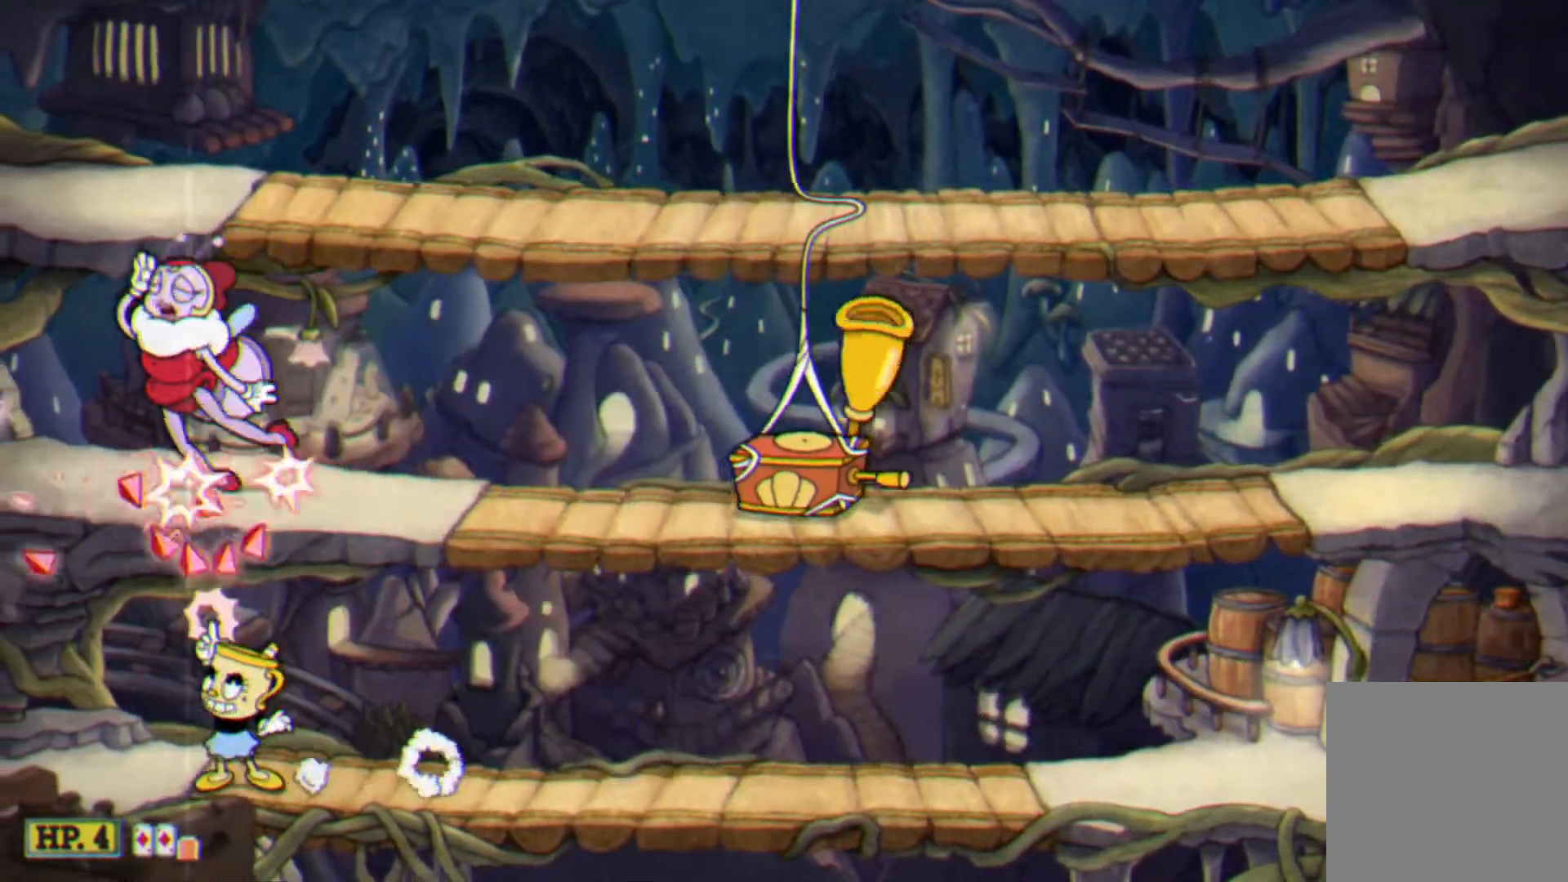
{"buttons": ["X", "DPAD_UP"], "events": []}
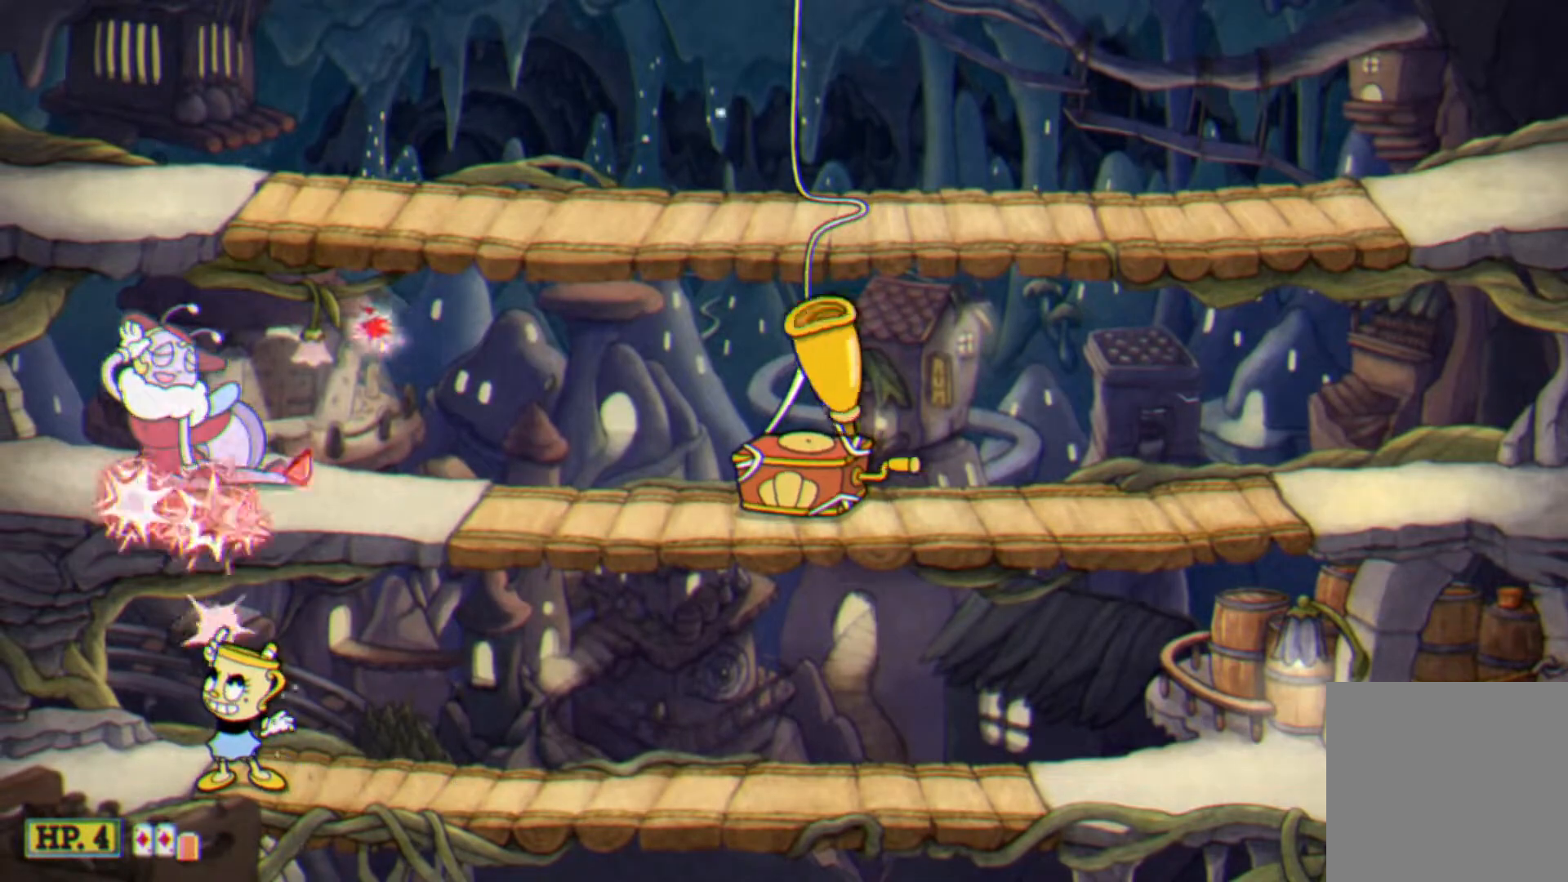
{"buttons": ["X", "DPAD_UP"], "events": []}
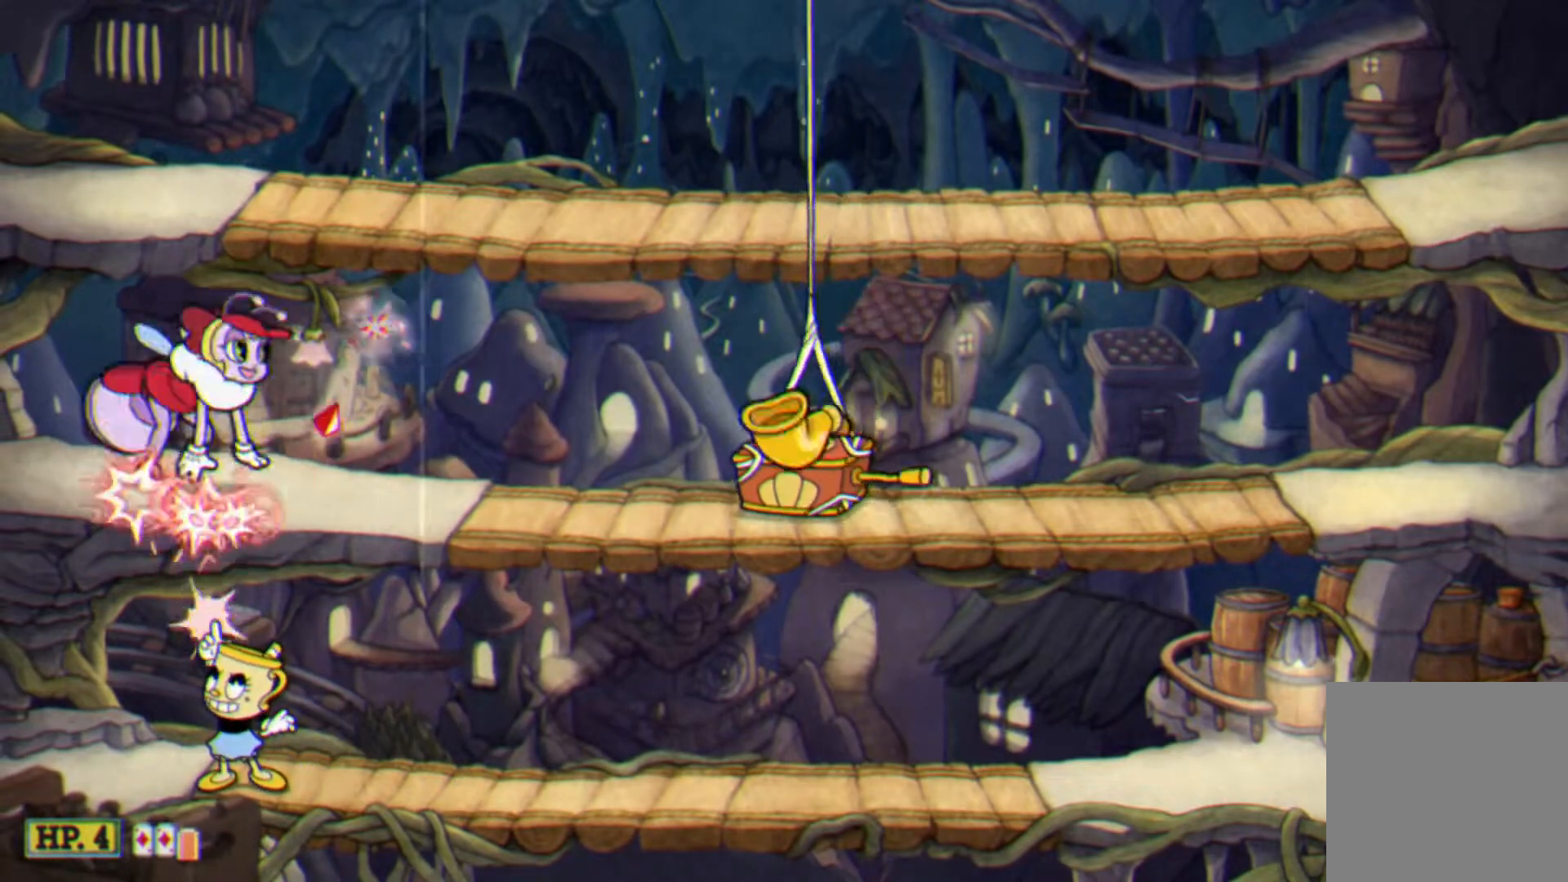
{"buttons": ["X", "DPAD_UP", "DPAD_RIGHT"], "events": [[333, "DPAD_RIGHT", "down"]]}
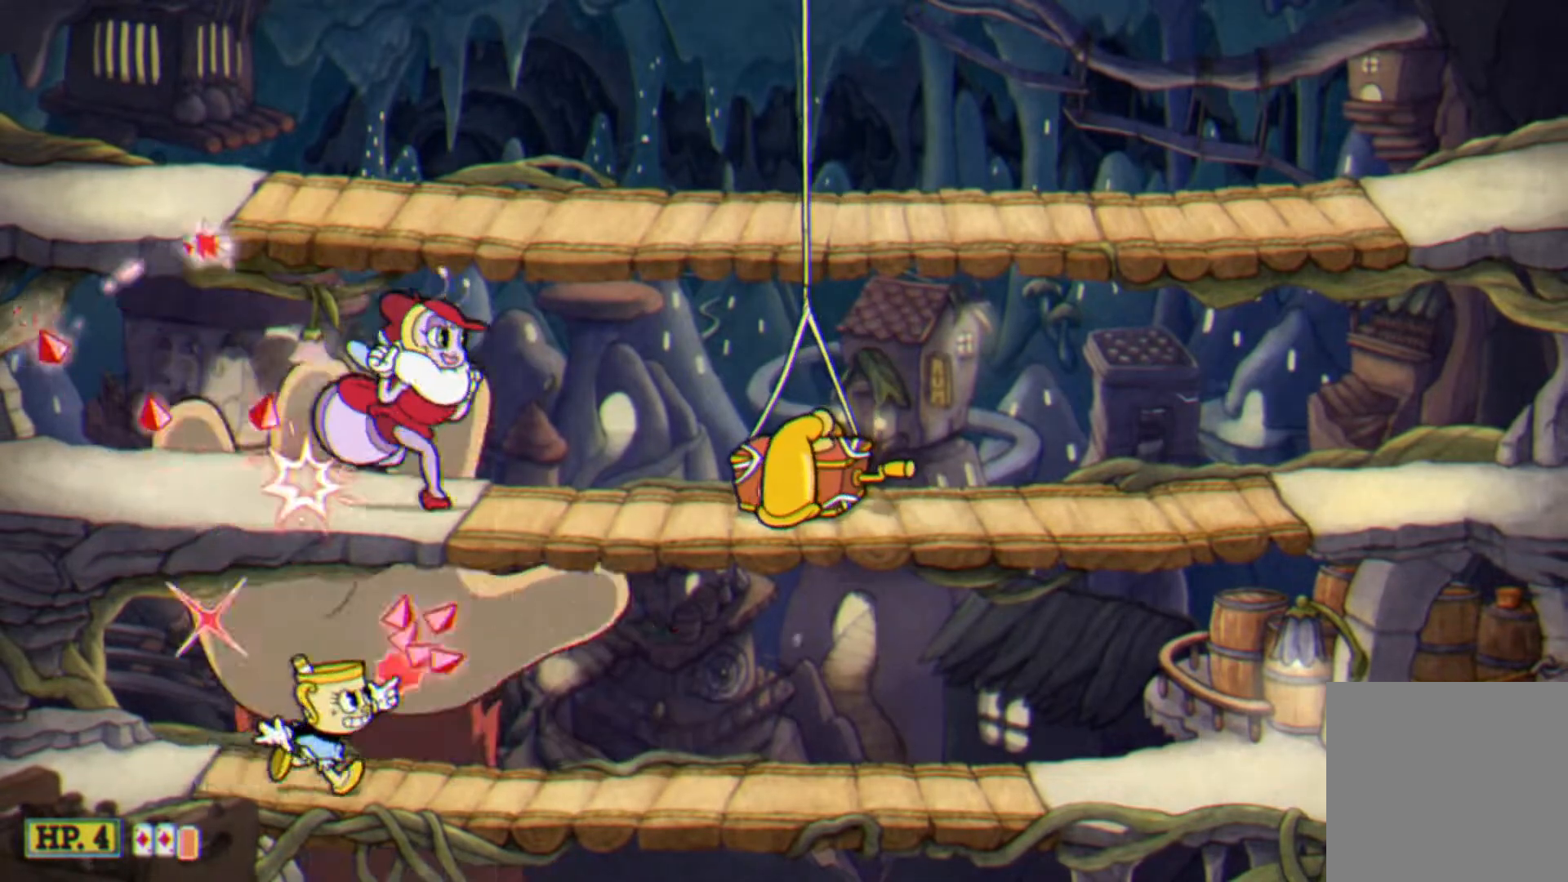
{"buttons": ["X", "DPAD_UP", "DPAD_RIGHT"], "events": [[67, "DPAD_RIGHT", "up"], [200, "DPAD_RIGHT", "down"]]}
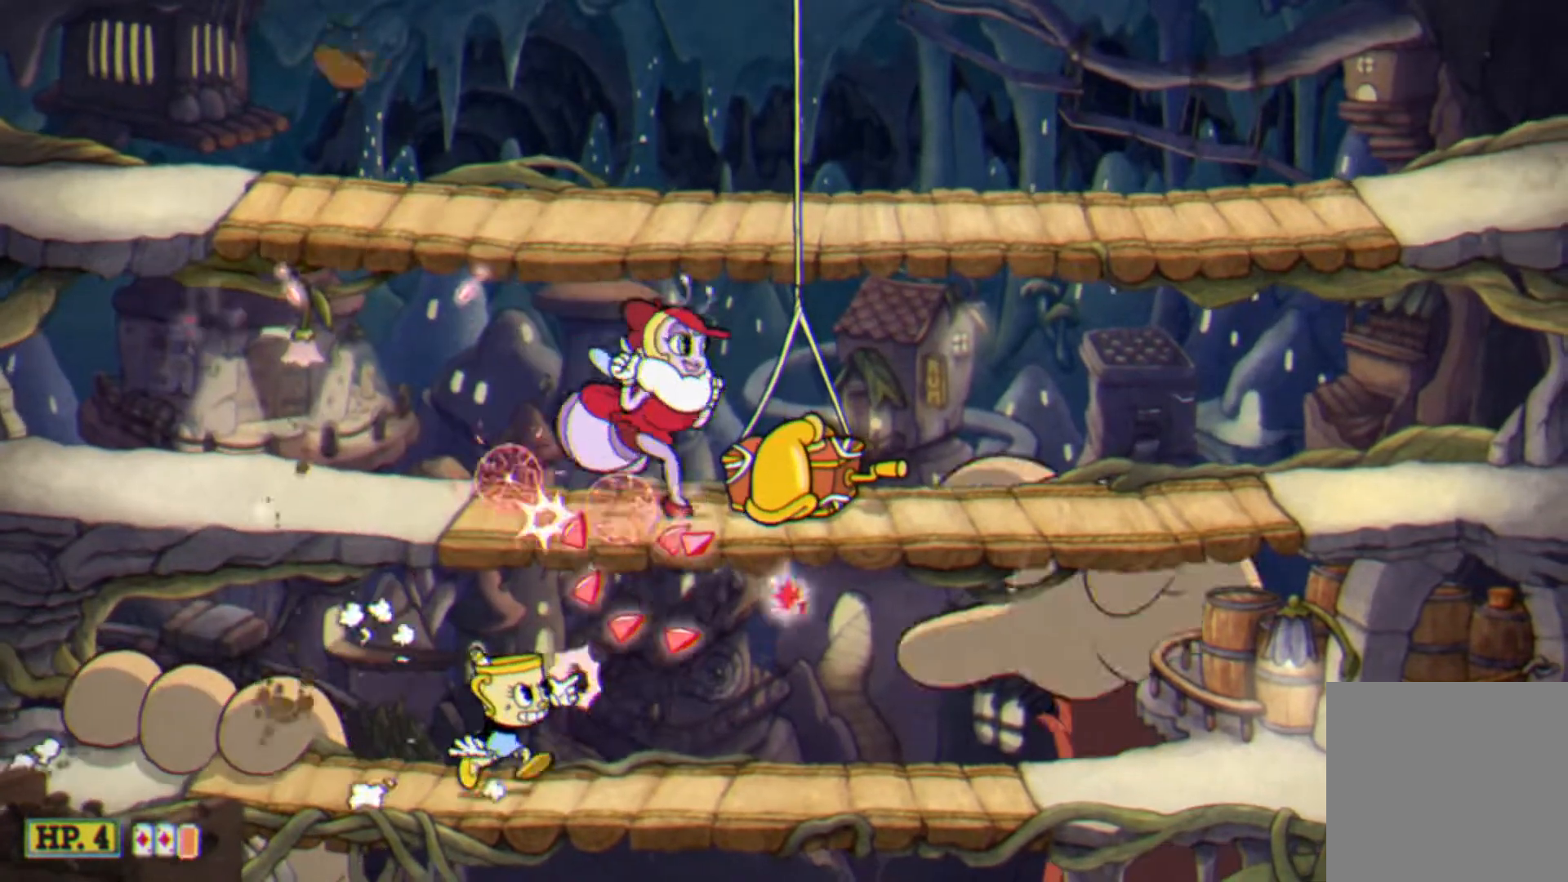
{"buttons": ["X", "DPAD_UP"], "events": [[367, "DPAD_RIGHT", "up"]]}
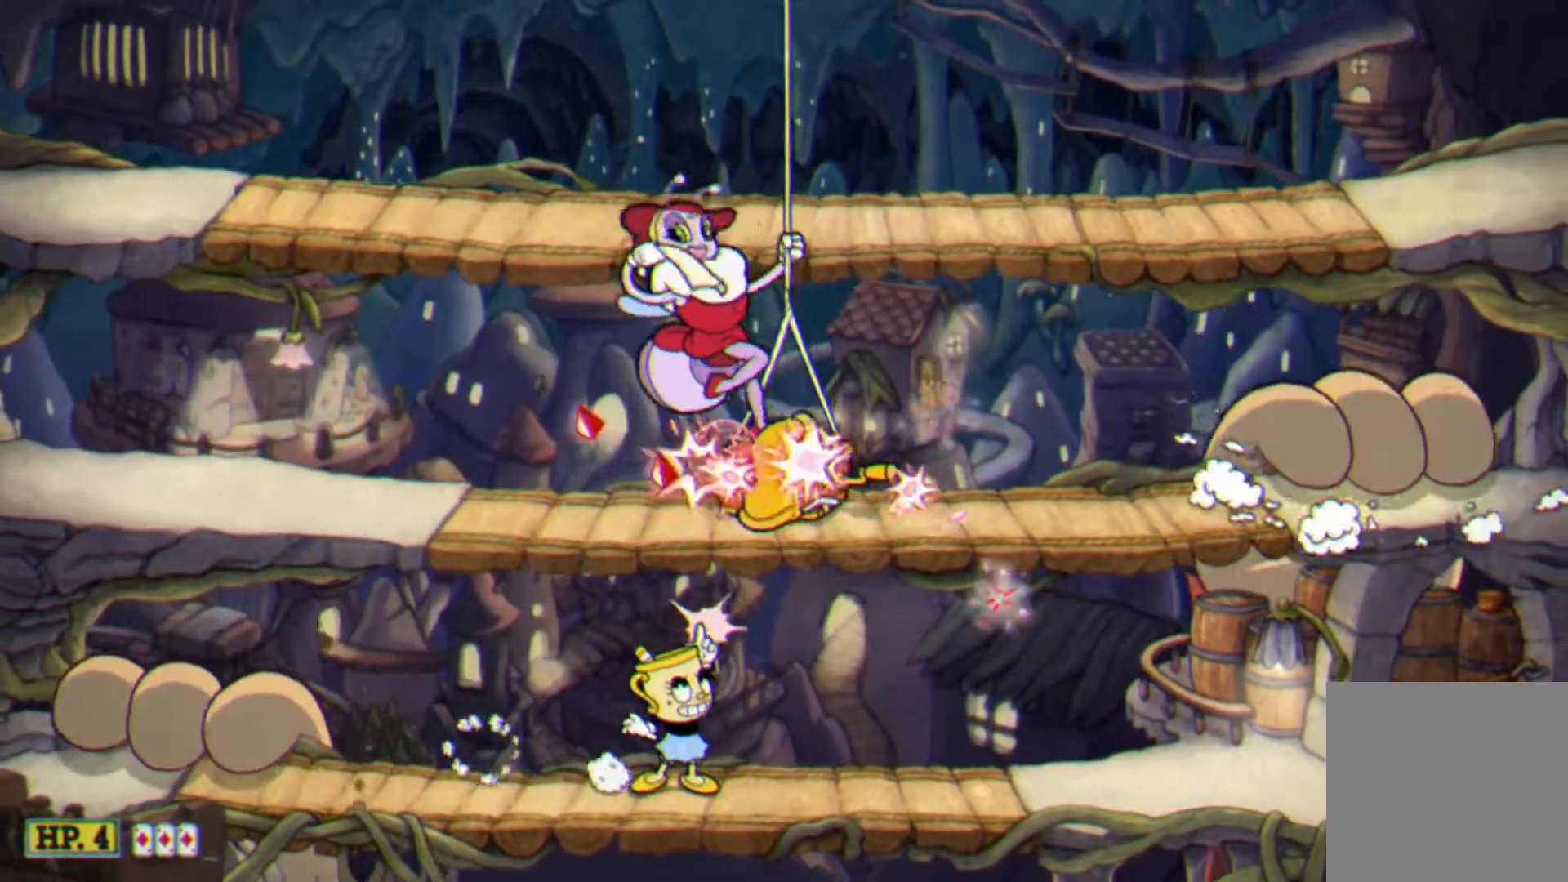
{"buttons": ["X", "DPAD_UP"], "events": [[333, "L1", "down"], [433, "L1", "up"]]}
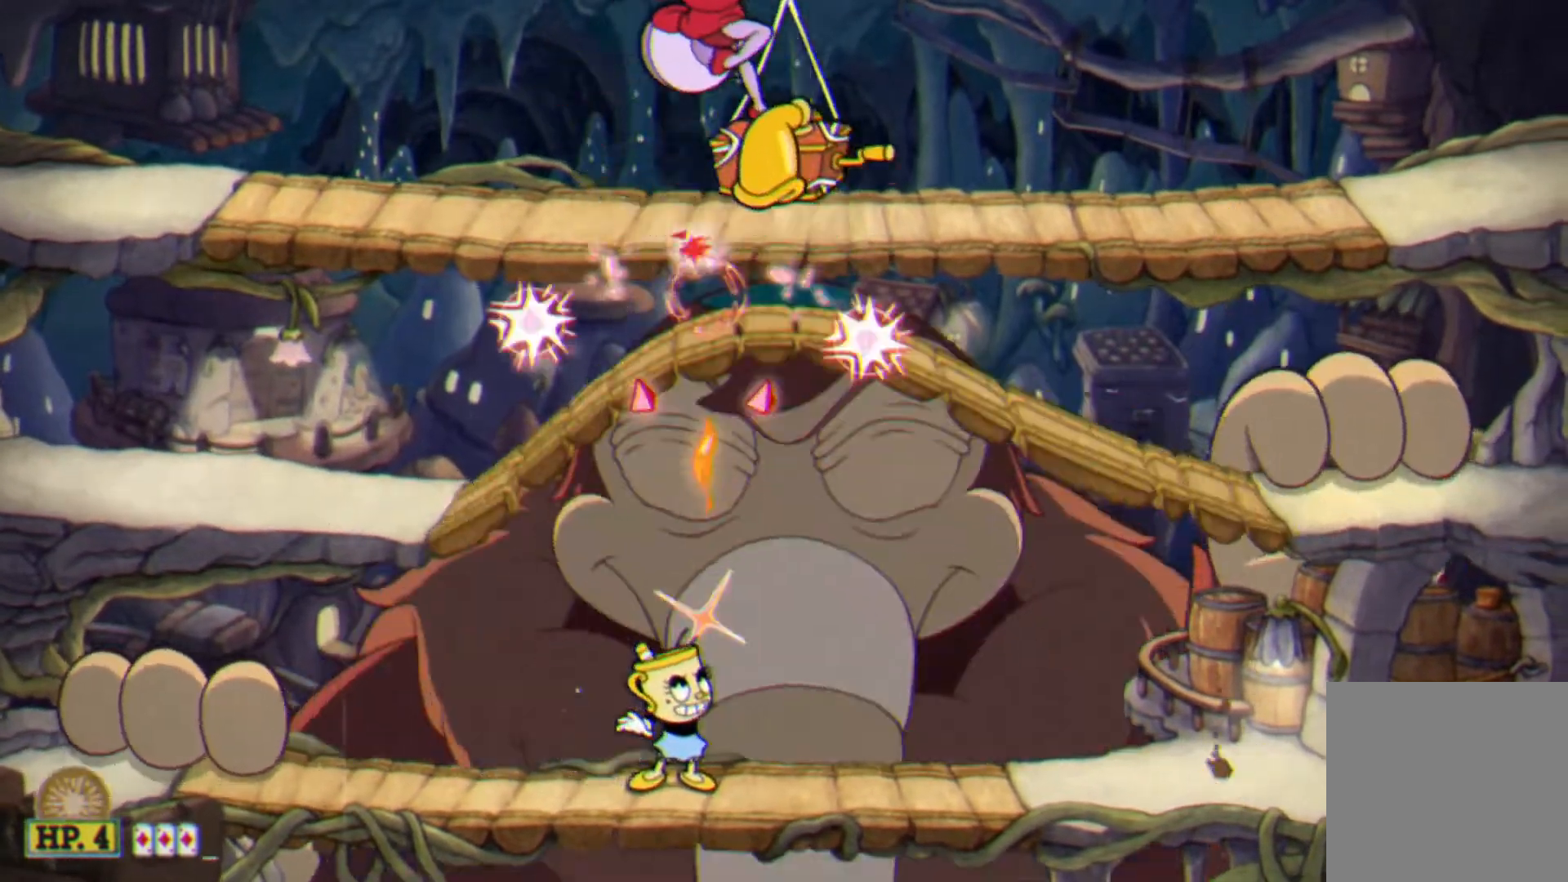
{"buttons": ["X"], "events": [[133, "DPAD_RIGHT", "down"], [267, "DPAD_RIGHT", "up"], [500, "DPAD_UP", "up"]]}
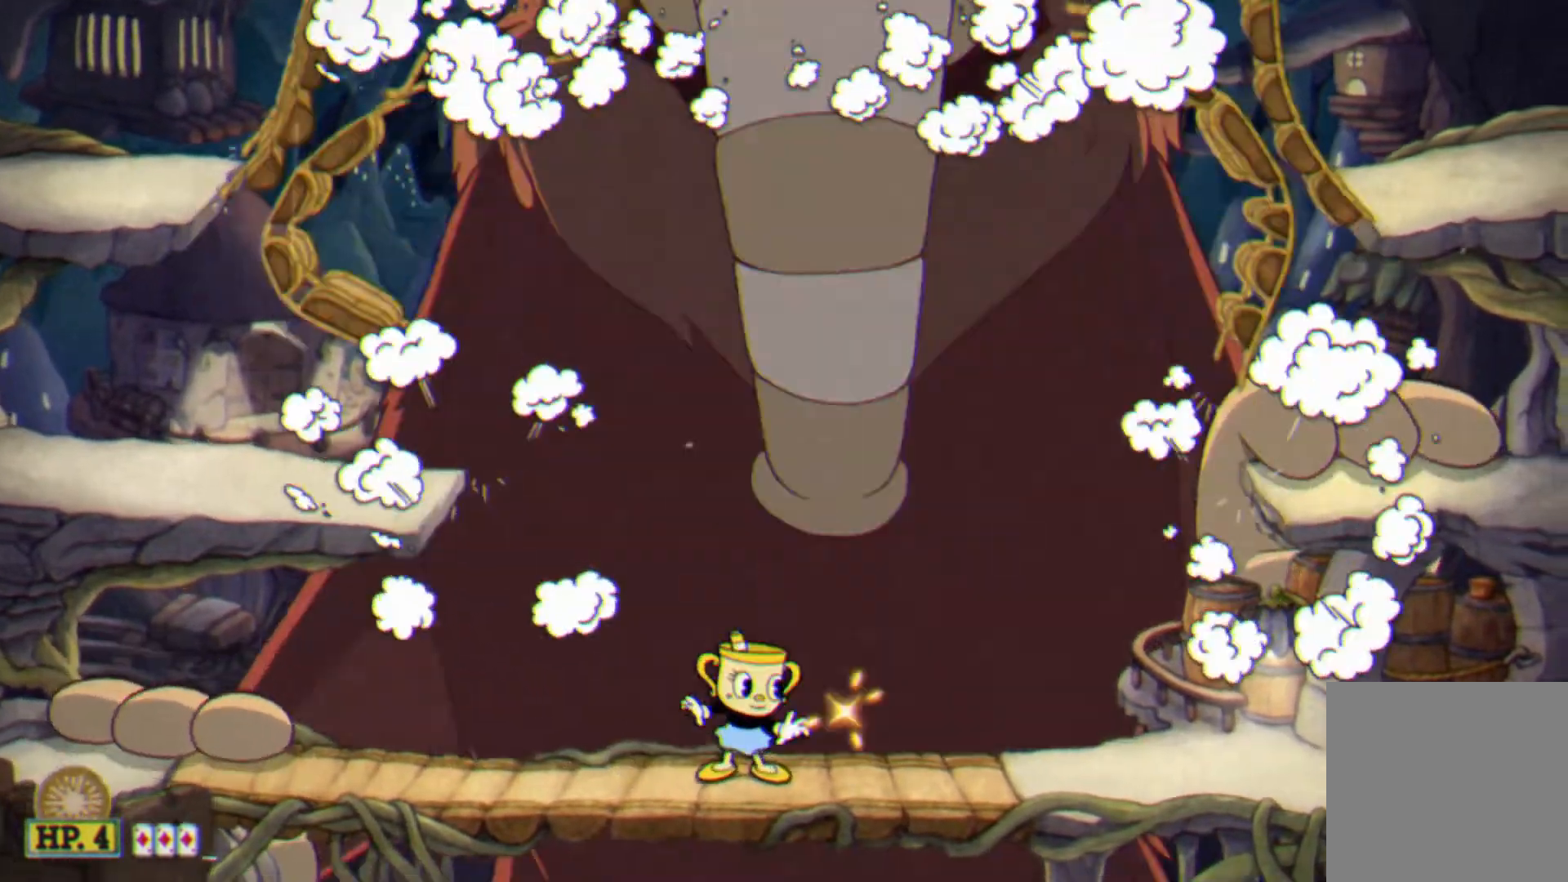
{"buttons": ["X", "DPAD_UP"], "events": [[167, "DPAD_RIGHT", "down"], [233, "DPAD_RIGHT", "up"], [267, "DPAD_UP", "down"]]}
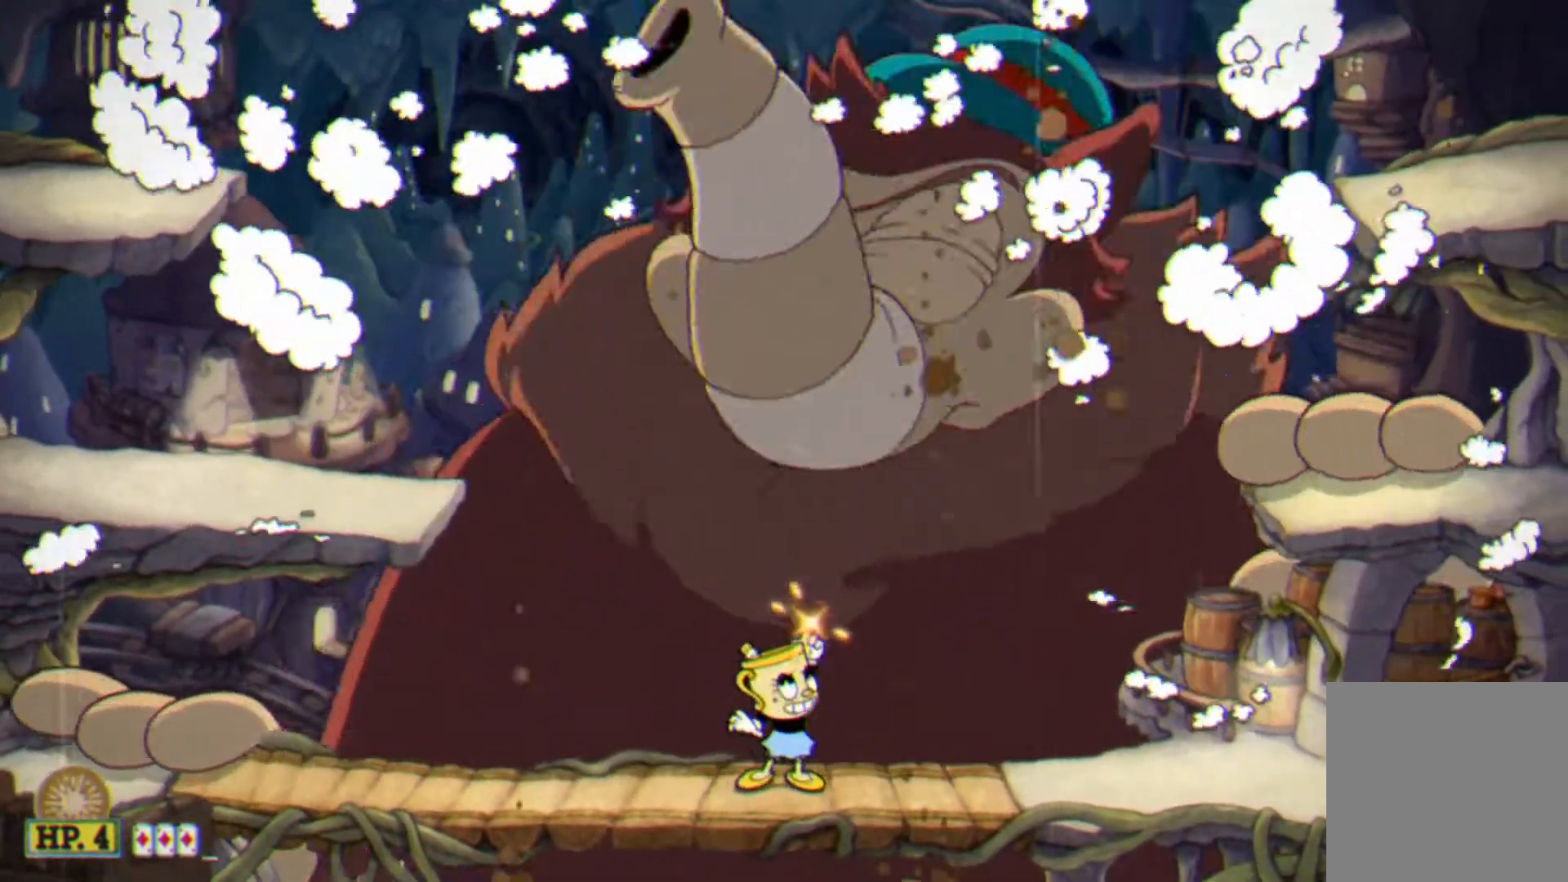
{"buttons": ["X", "DPAD_UP"], "events": []}
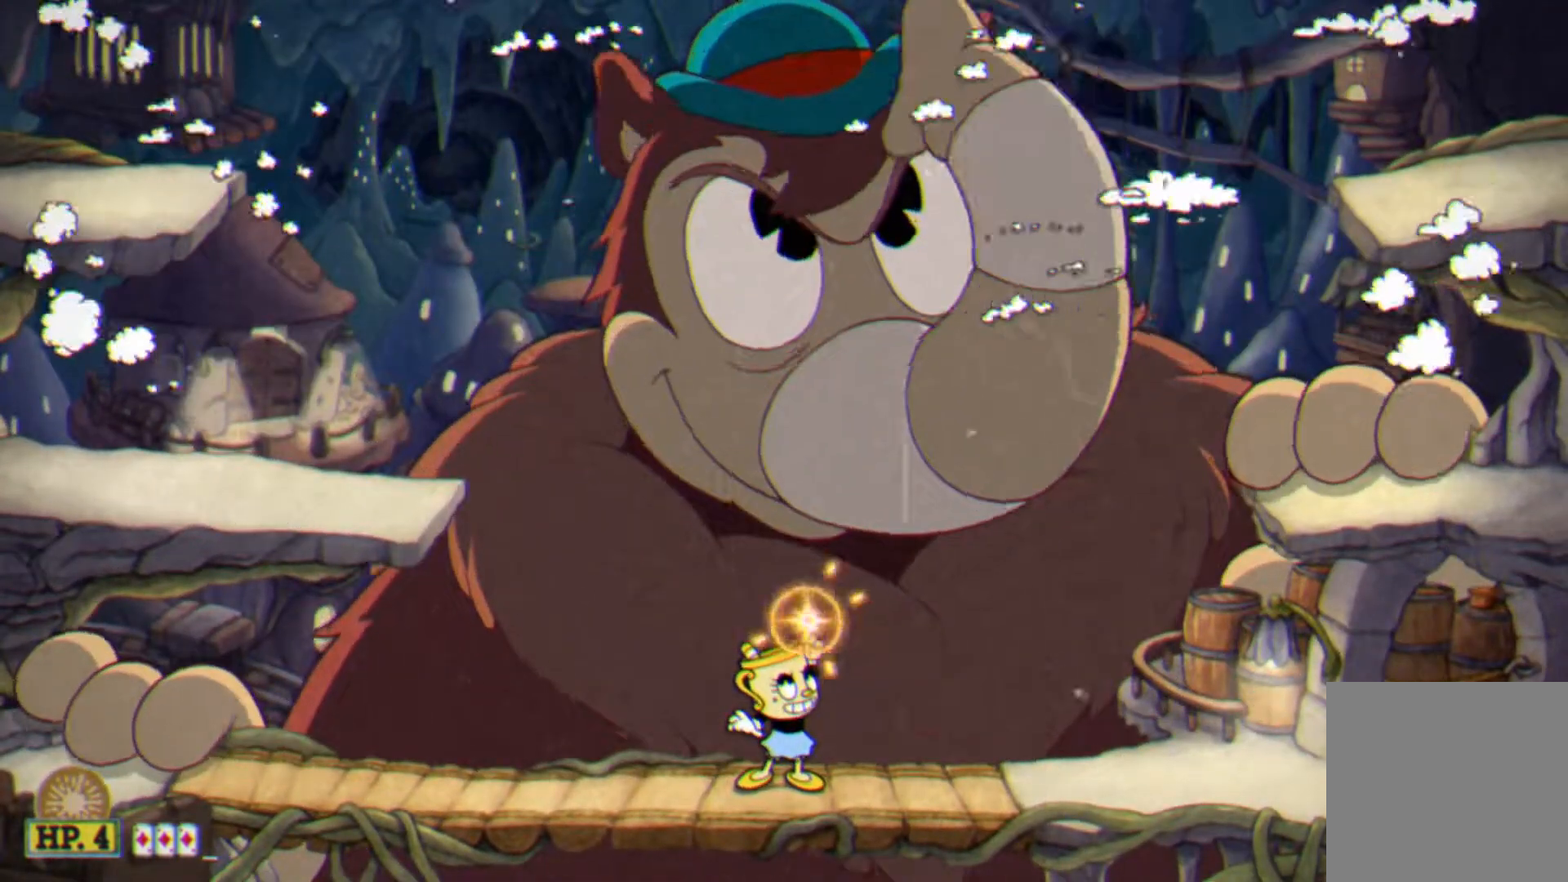
{"buttons": ["X", "DPAD_UP"], "events": [[400, "X", "up"], [467, "X", "down"]]}
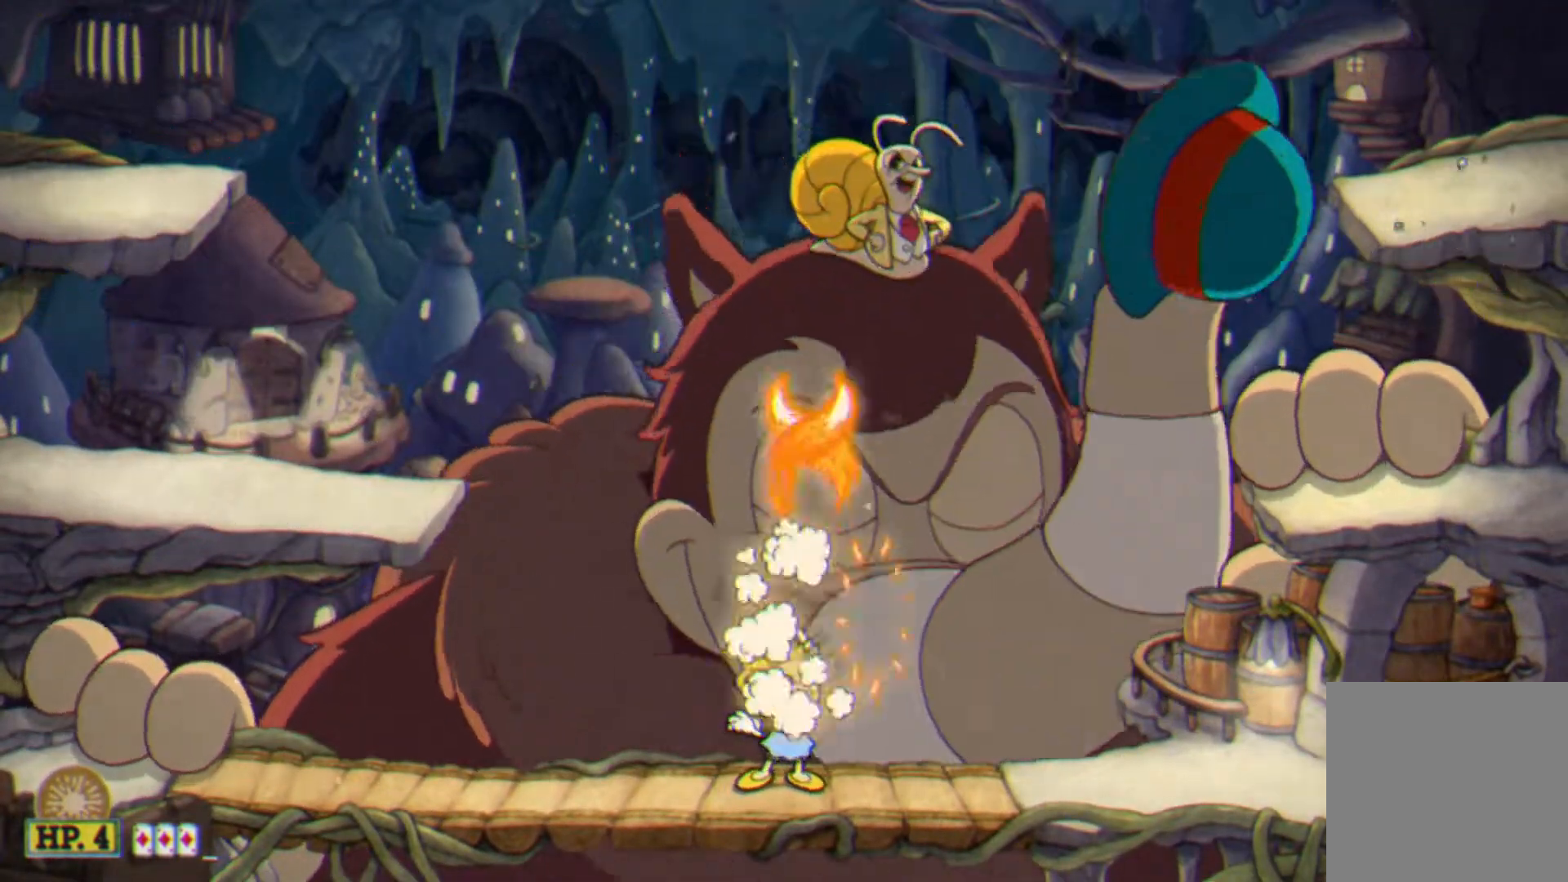
{"buttons": ["X", "DPAD_UP"], "events": []}
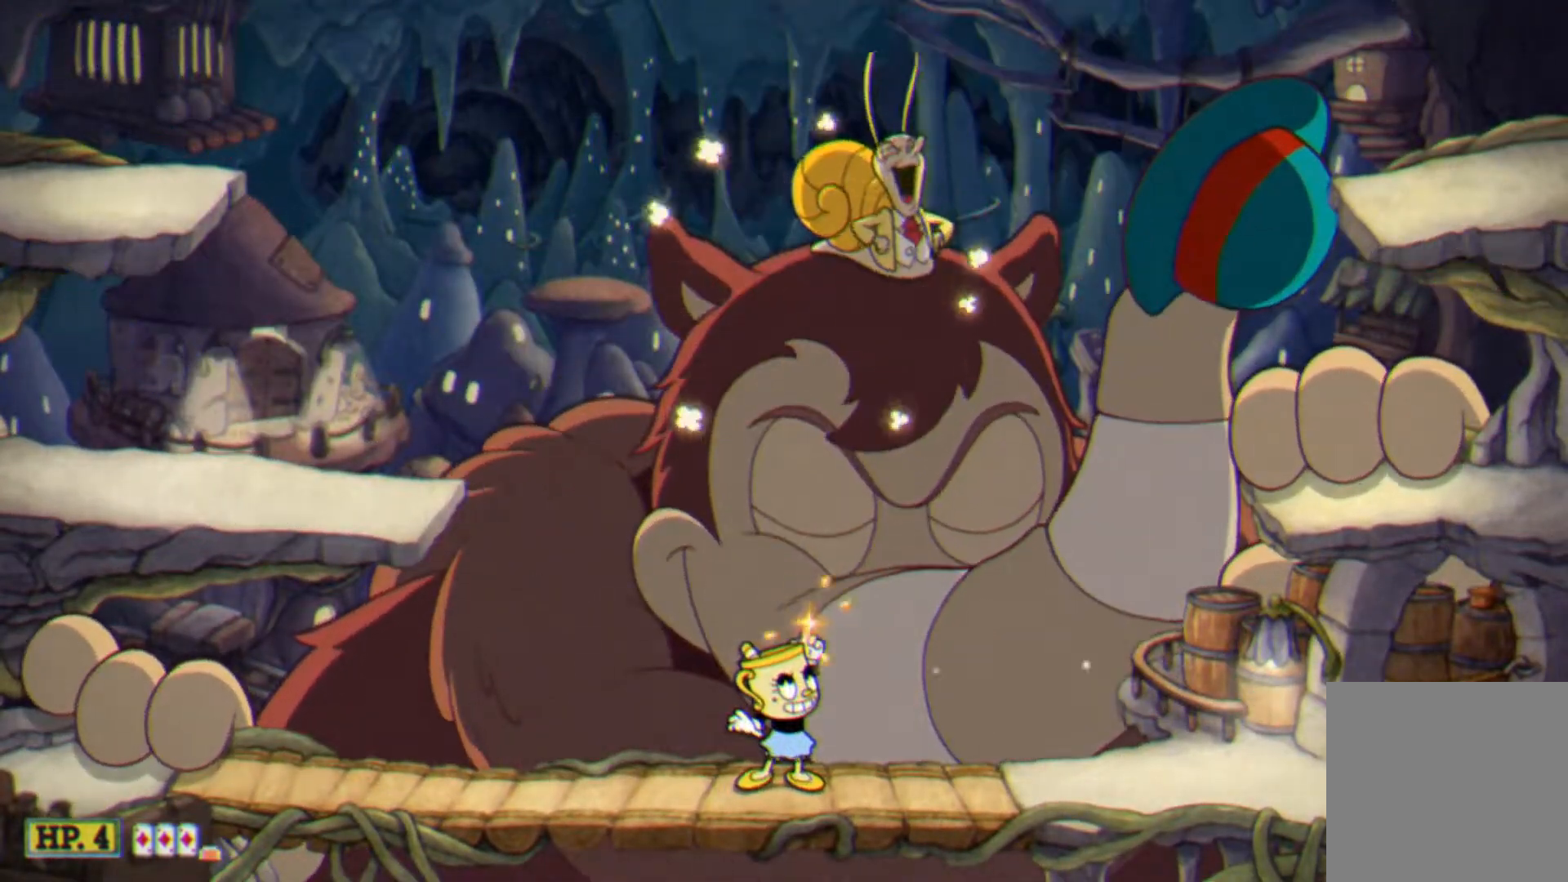
{"buttons": ["X", "DPAD_UP"], "events": []}